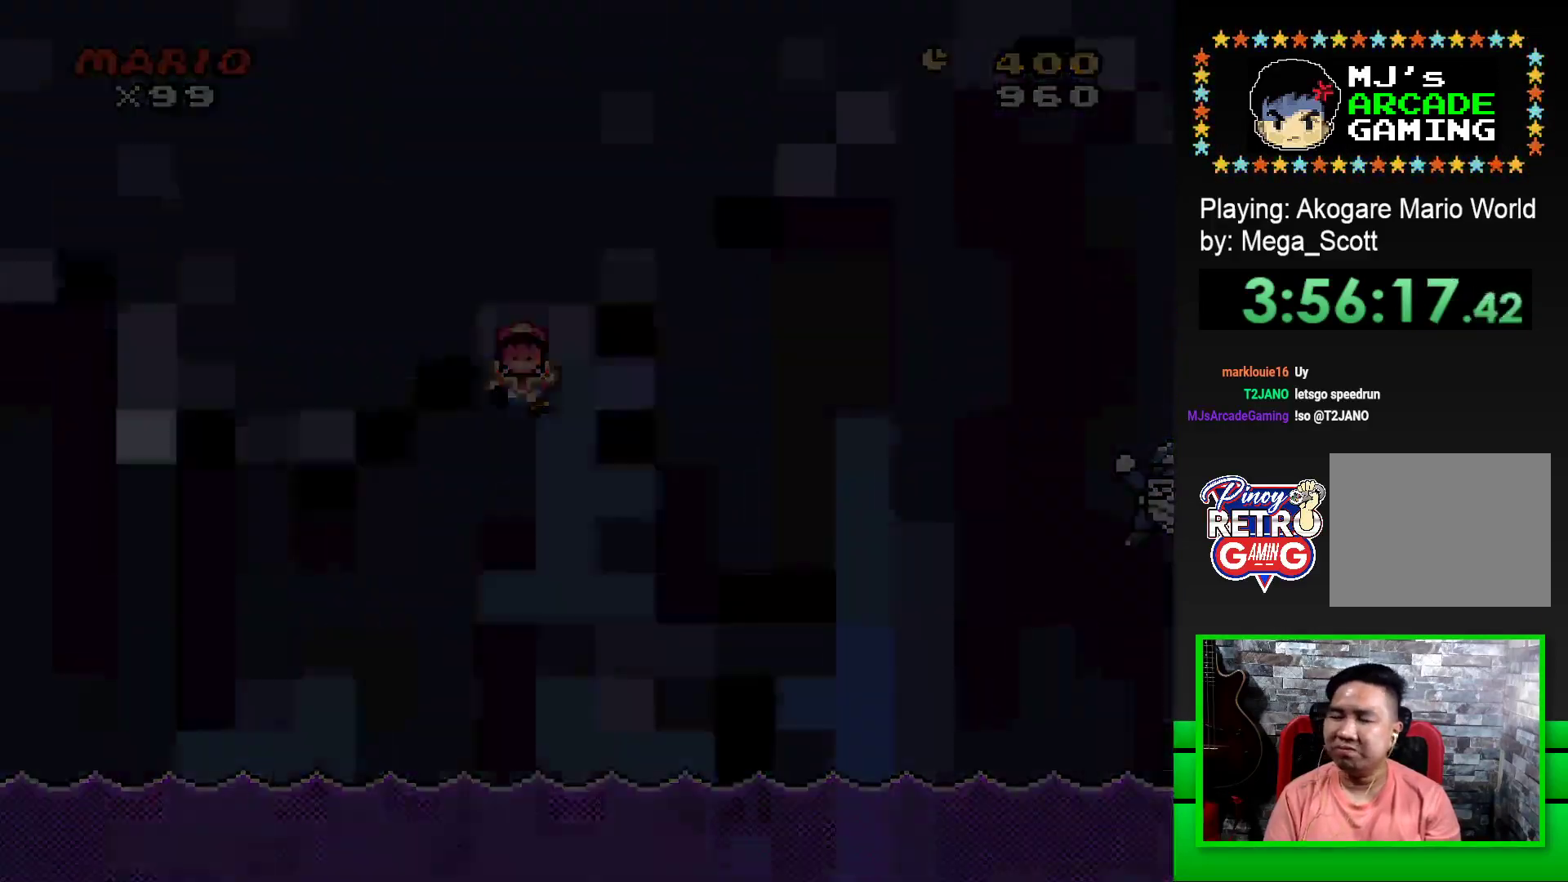
Gameplay with a controller (PlayStation layout); each line is a JSON object with the inputs held at the frame after it. "events" lists button and stick changes between this image and that frame as [ms after this image, input, new state], when the widget could be followed in between. Not read: left_stick right_stick.
{"buttons": ["CROSS"], "events": [[17, "CROSS", "down"], [67, "CROSS", "up"], [283, "CROSS", "down"], [350, "CROSS", "up"], [433, "CROSS", "down"]]}
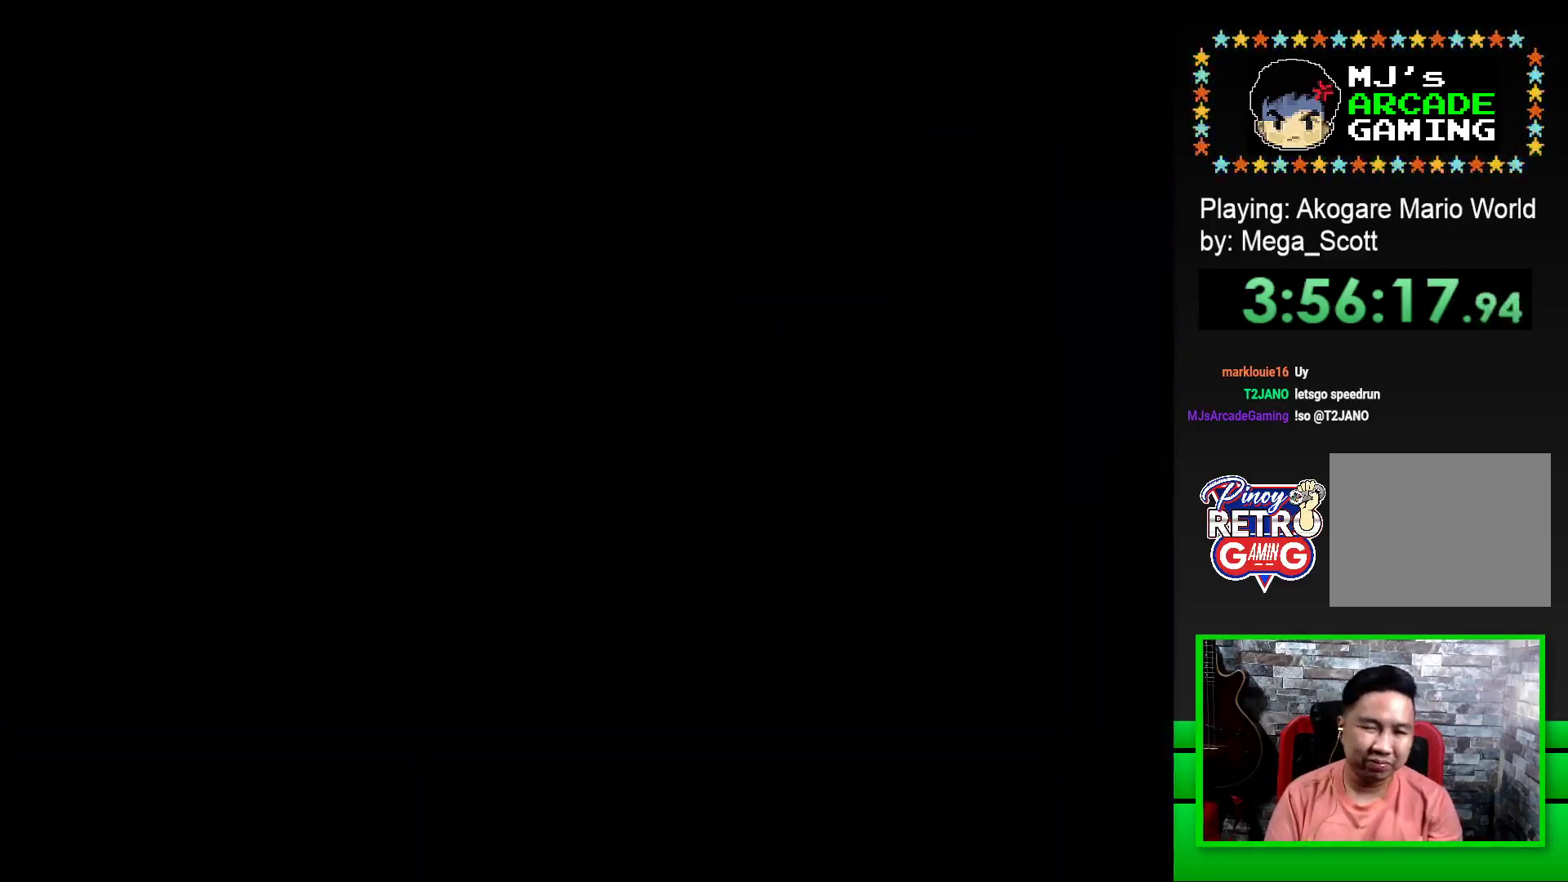
{"buttons": [], "events": [[17, "CROSS", "up"], [100, "CROSS", "down"], [167, "CROSS", "up"], [267, "CROSS", "down"], [333, "CROSS", "up"], [400, "CROSS", "down"], [500, "CROSS", "up"]]}
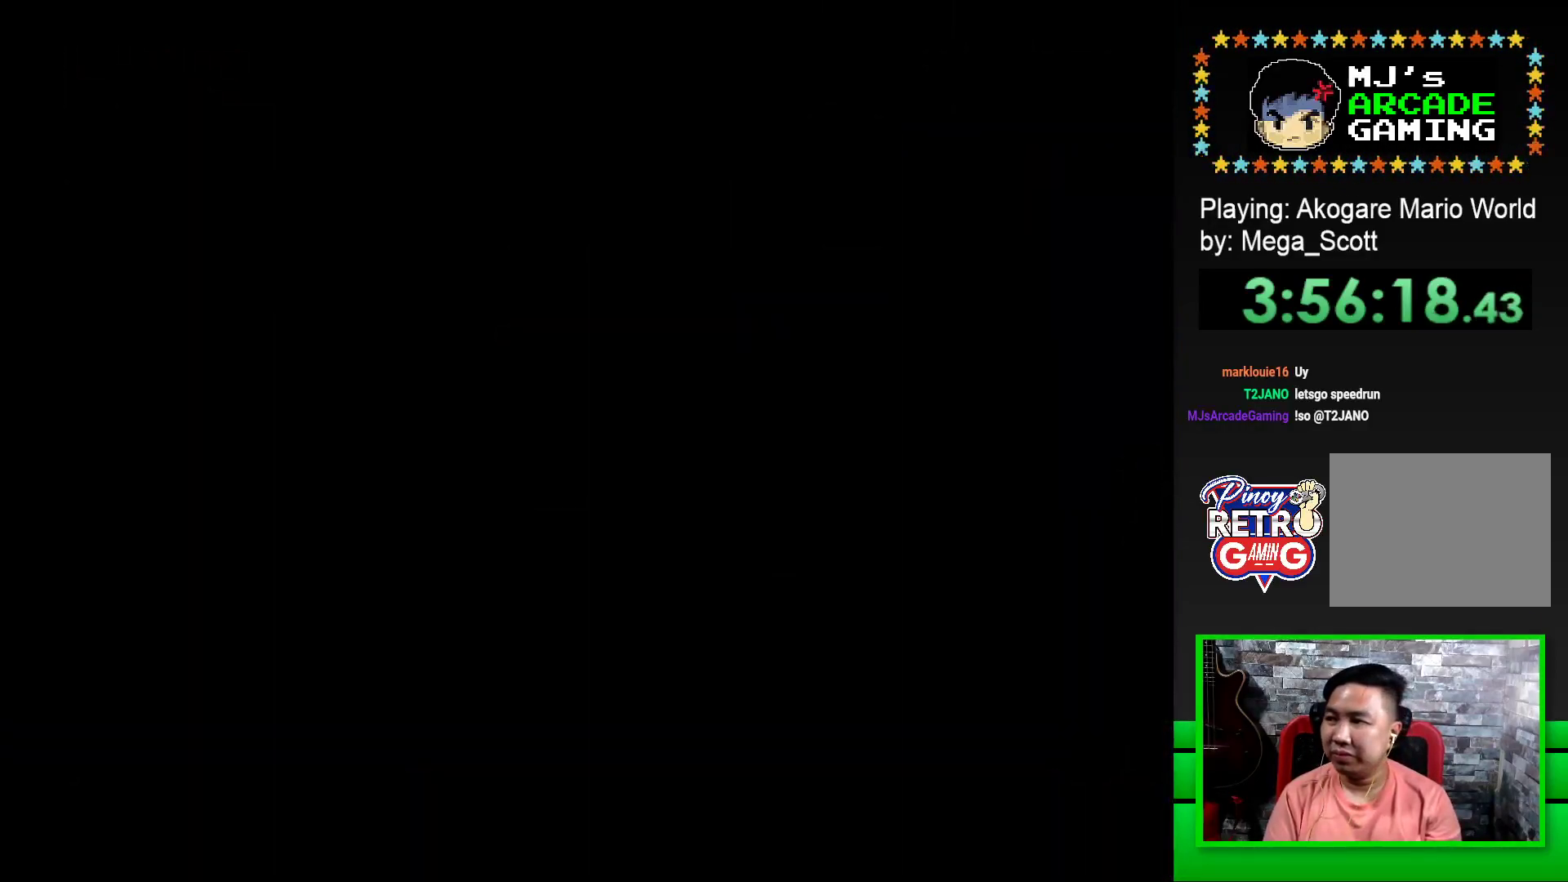
{"buttons": [], "events": [[67, "CROSS", "down"], [150, "CROSS", "up"], [333, "SQUARE", "down"], [433, "SQUARE", "up"]]}
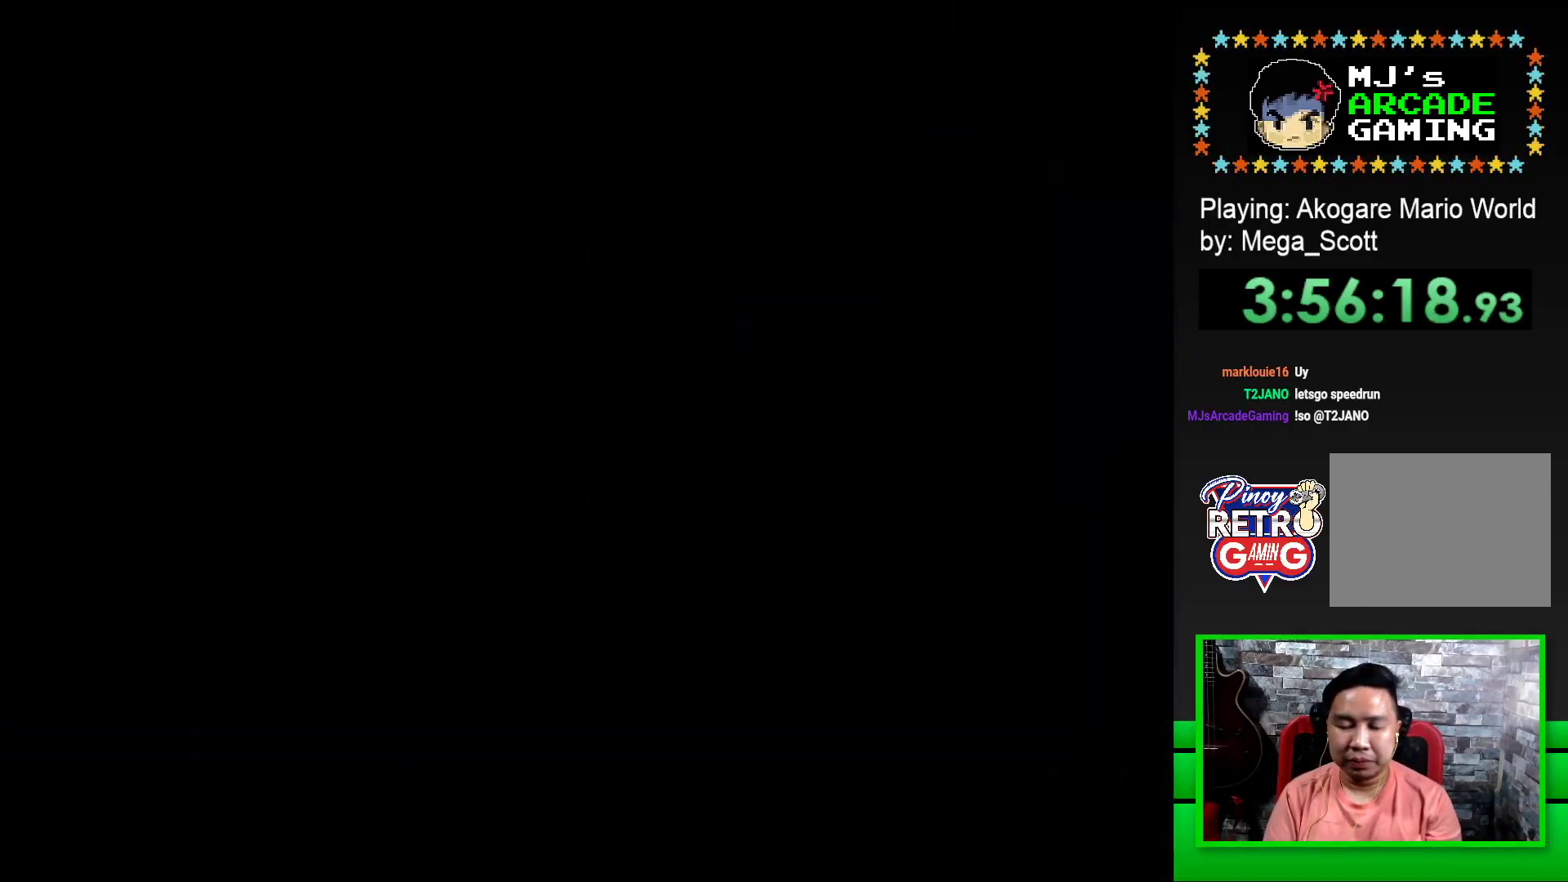
{"buttons": ["SQUARE"], "events": [[67, "SQUARE", "down"]]}
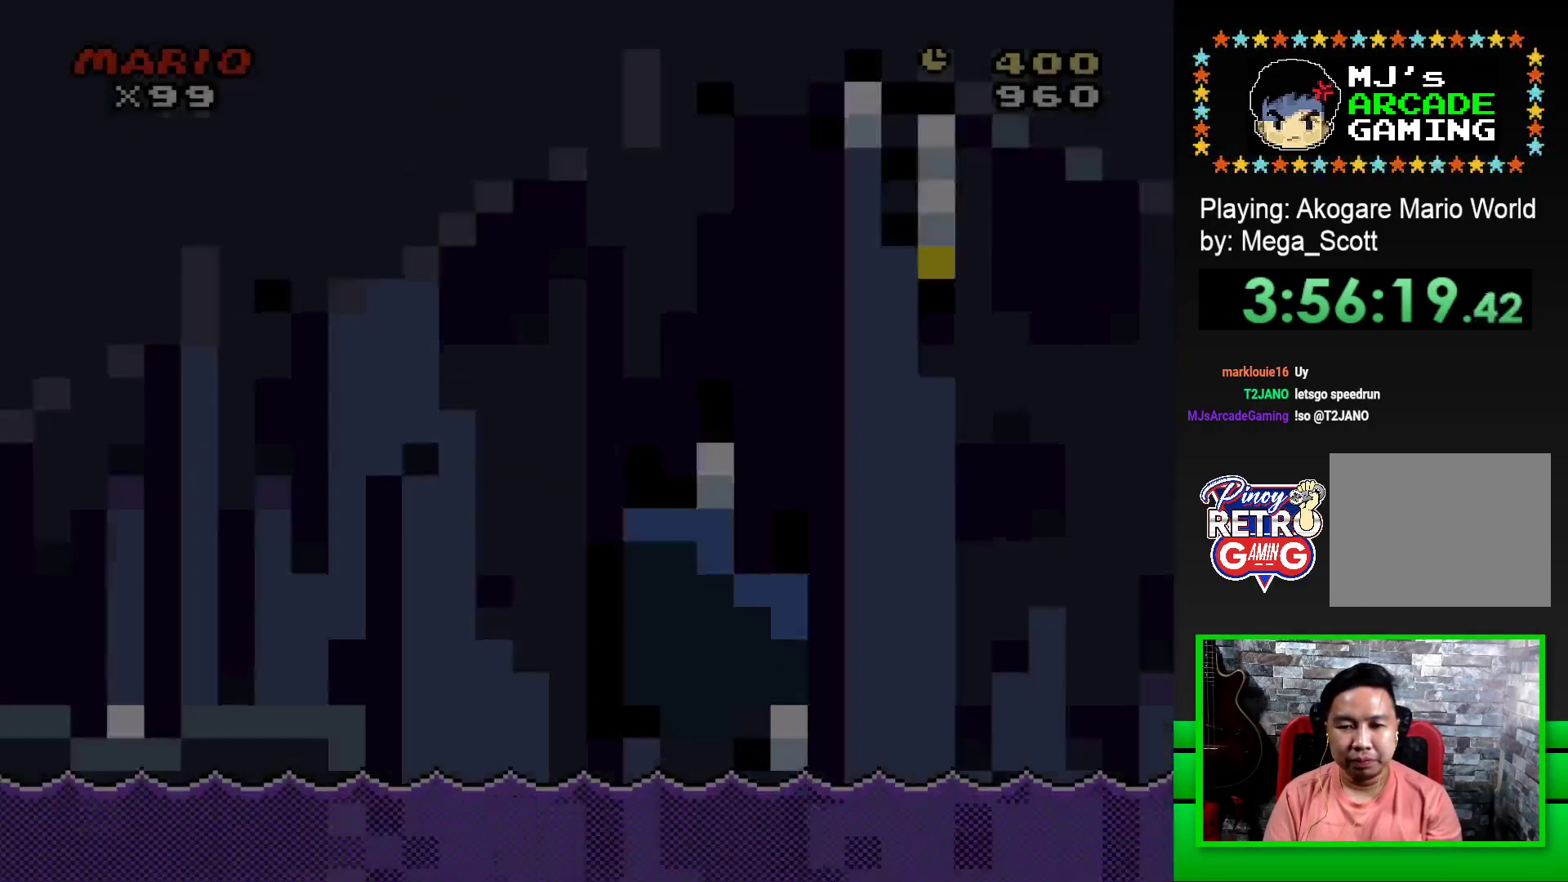
{"buttons": ["SQUARE", "DPAD_RIGHT"], "events": [[200, "DPAD_RIGHT", "down"]]}
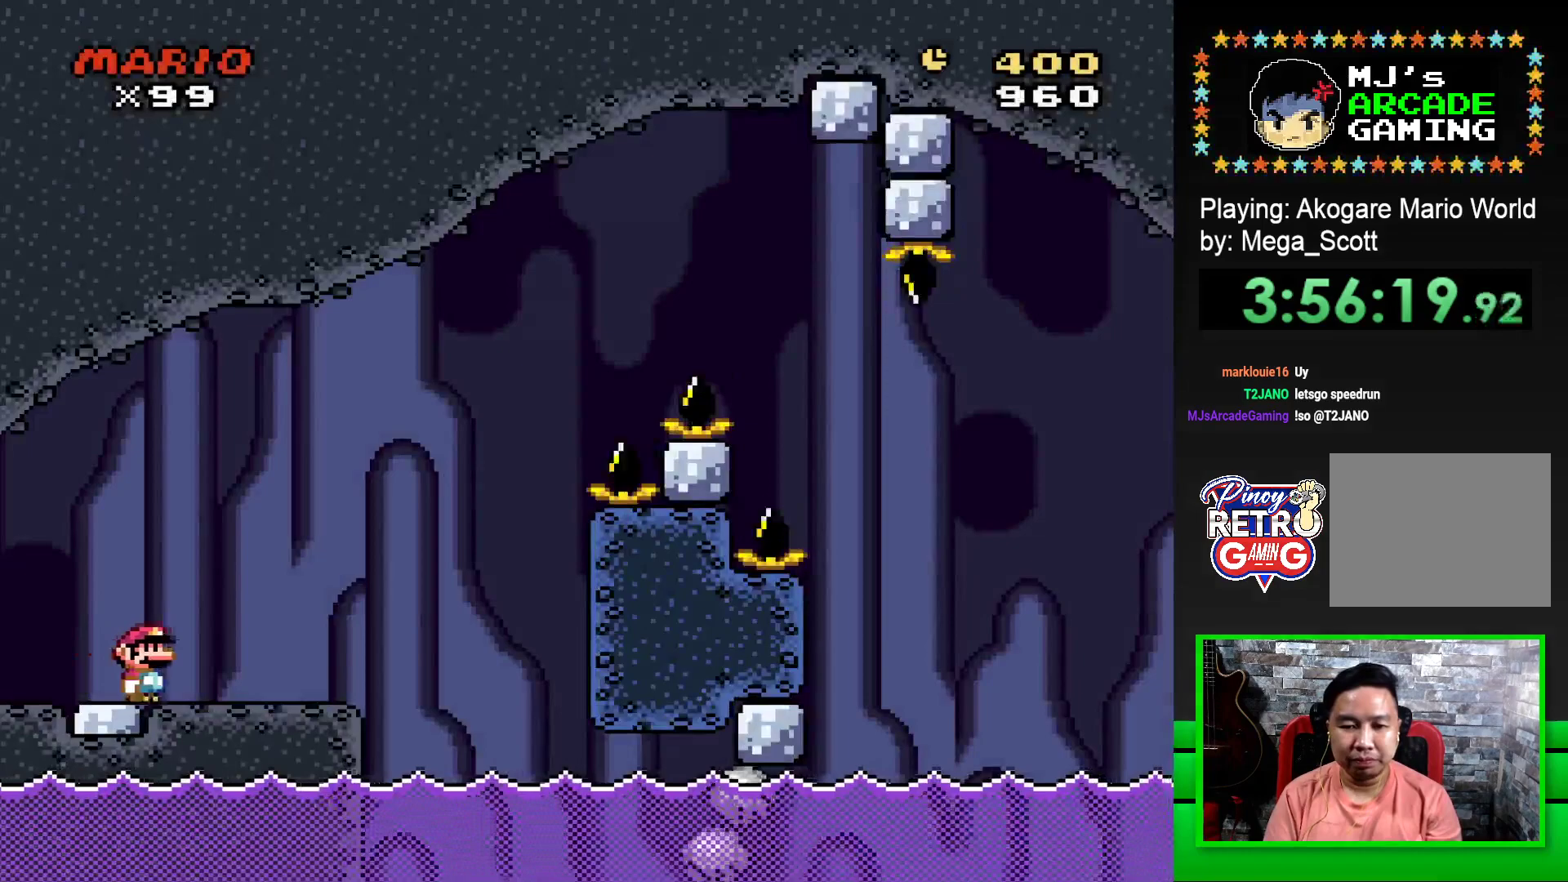
{"buttons": ["CROSS", "SQUARE", "DPAD_RIGHT"], "events": [[183, "DPAD_RIGHT", "up"], [217, "DPAD_LEFT", "down"], [333, "DPAD_LEFT", "up"], [333, "DPAD_UP", "down"], [350, "DPAD_UP", "up"], [383, "DPAD_RIGHT", "down"], [467, "CROSS", "down"]]}
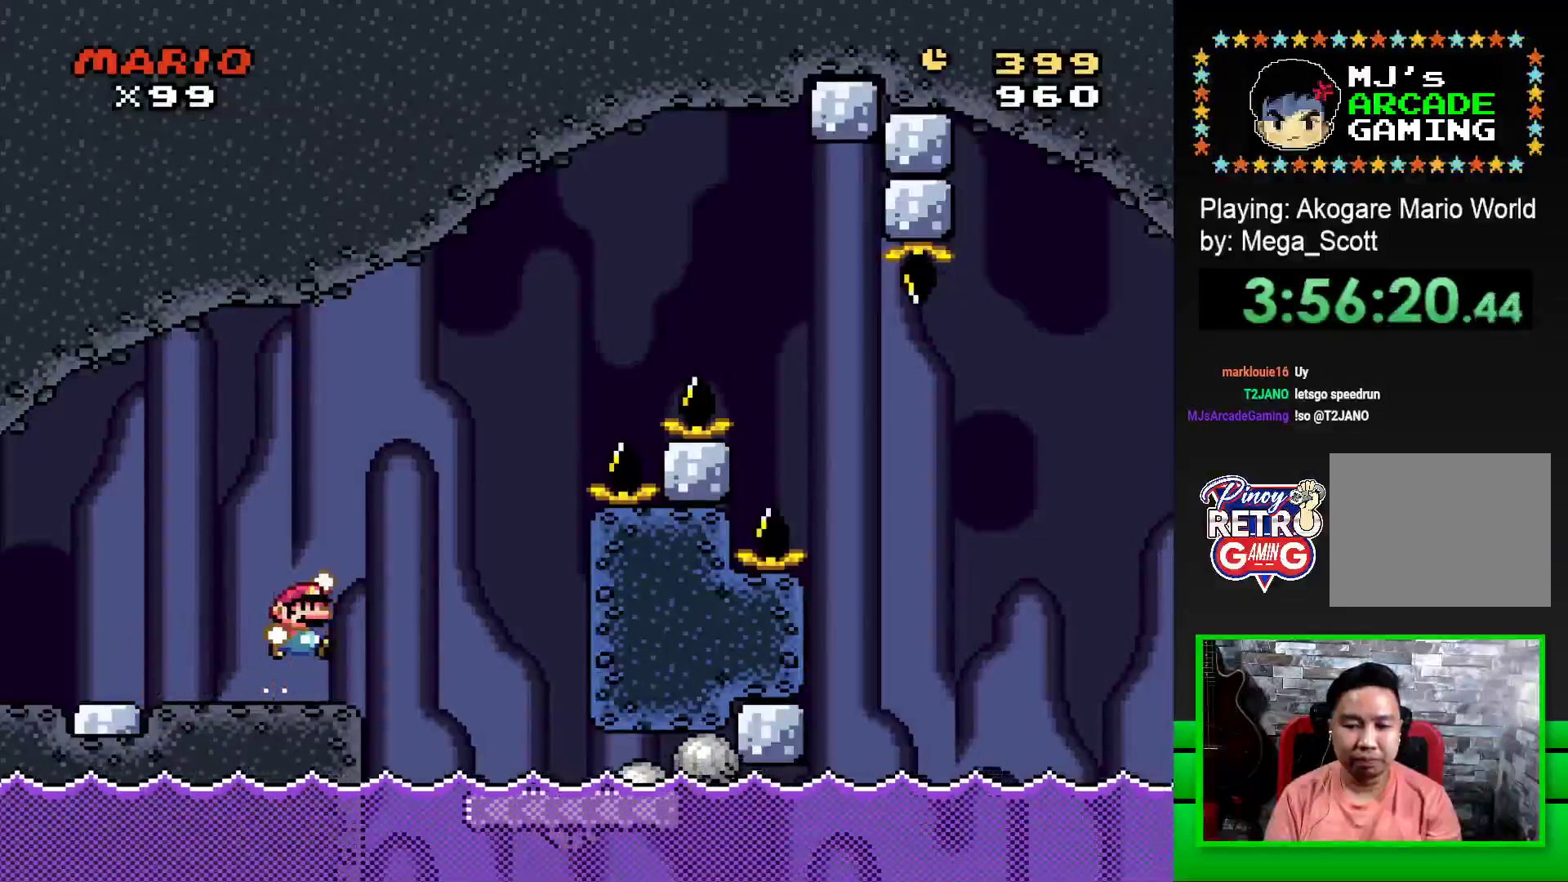
{"buttons": ["SQUARE", "DPAD_RIGHT"], "events": [[83, "CROSS", "up"]]}
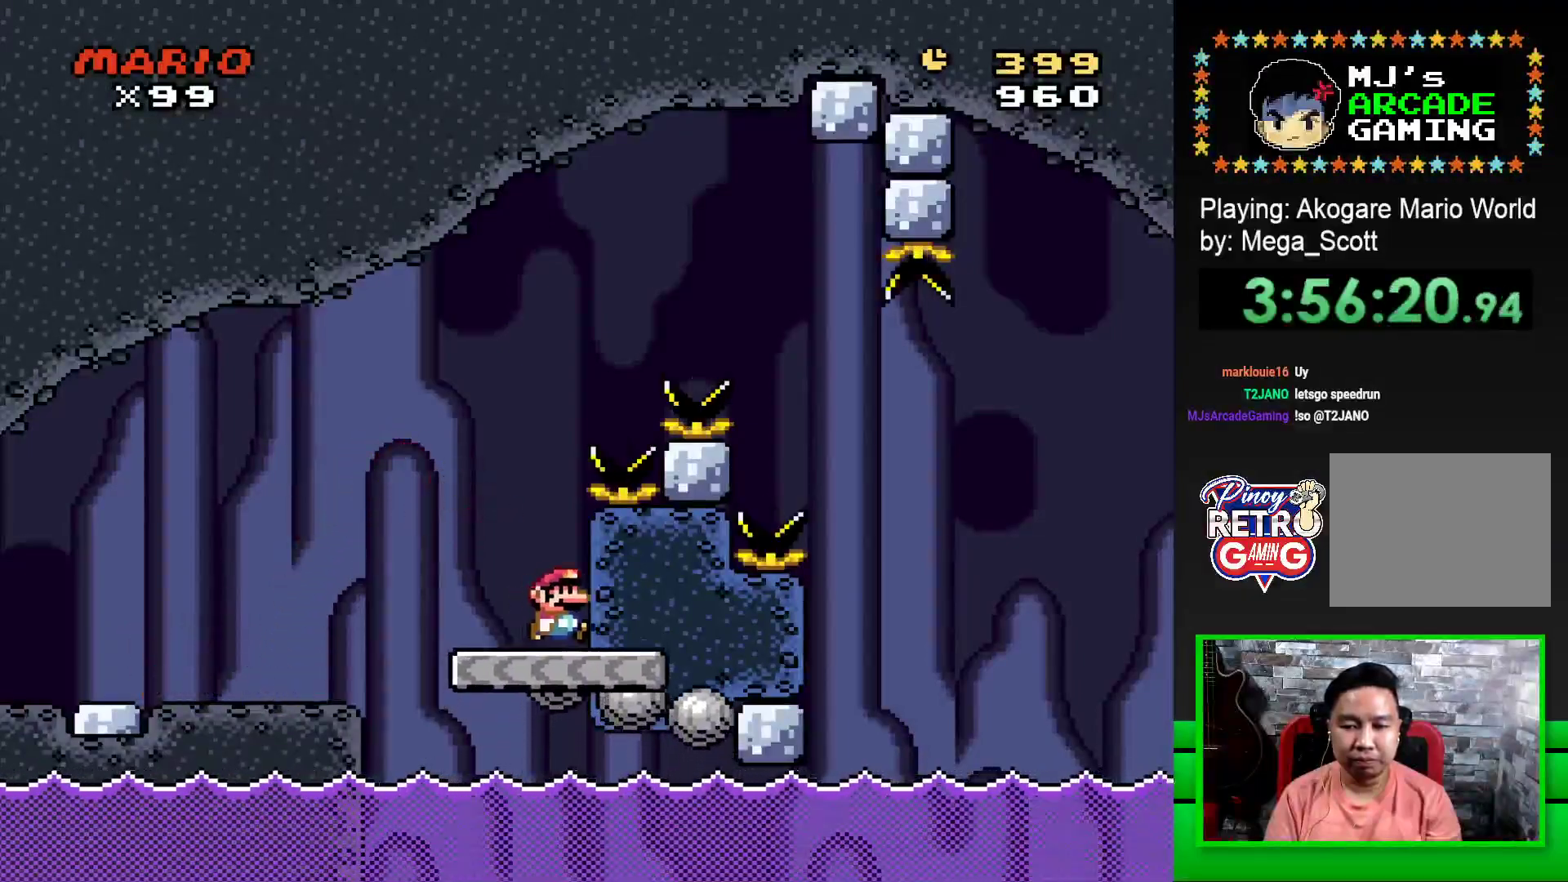
{"buttons": ["CROSS", "SQUARE", "DPAD_RIGHT"], "events": [[17, "DPAD_RIGHT", "up"], [83, "DPAD_LEFT", "down"], [317, "DPAD_UP", "down"], [350, "DPAD_LEFT", "up"], [367, "CROSS", "down"], [367, "DPAD_UP", "up"], [383, "DPAD_RIGHT", "down"]]}
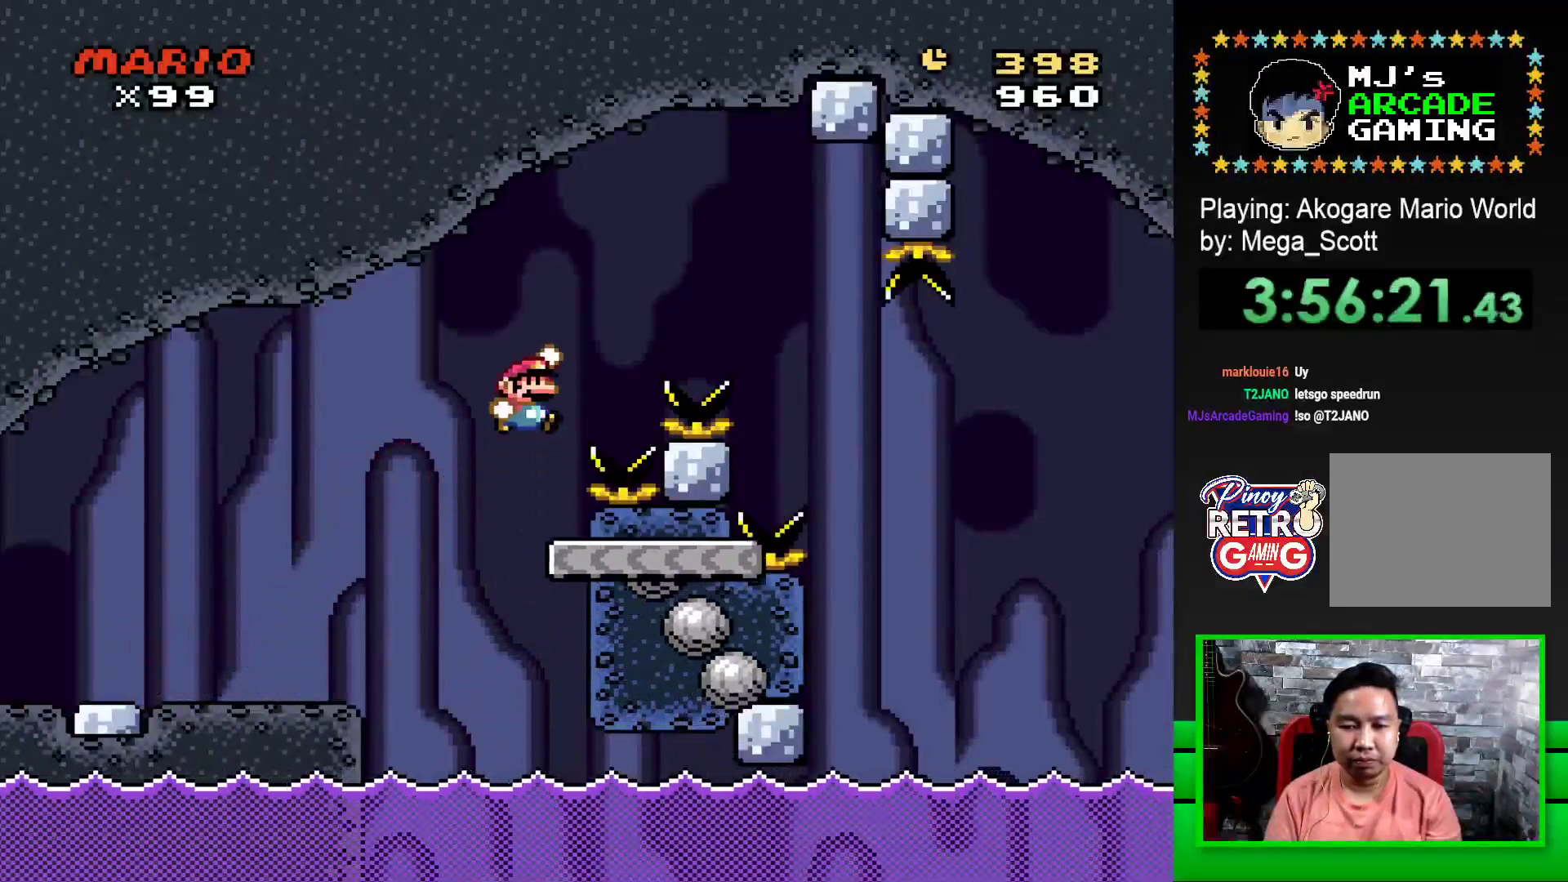
{"buttons": ["CROSS", "SQUARE", "DPAD_RIGHT"], "events": []}
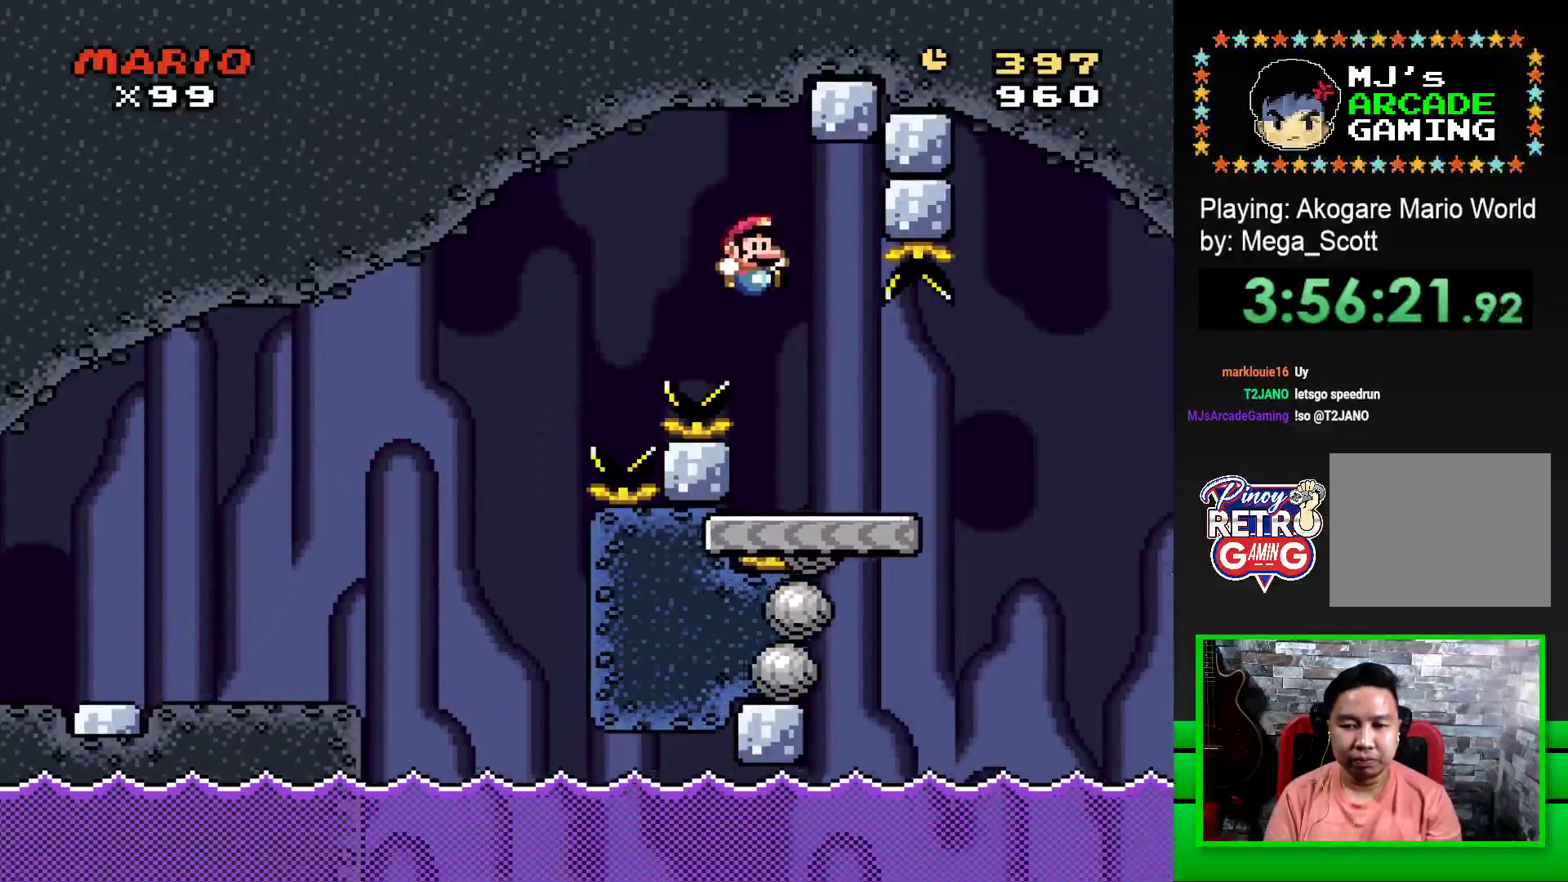
{"buttons": ["SQUARE", "DPAD_RIGHT"], "events": [[67, "CROSS", "up"], [350, "CROSS", "down"], [483, "CROSS", "up"]]}
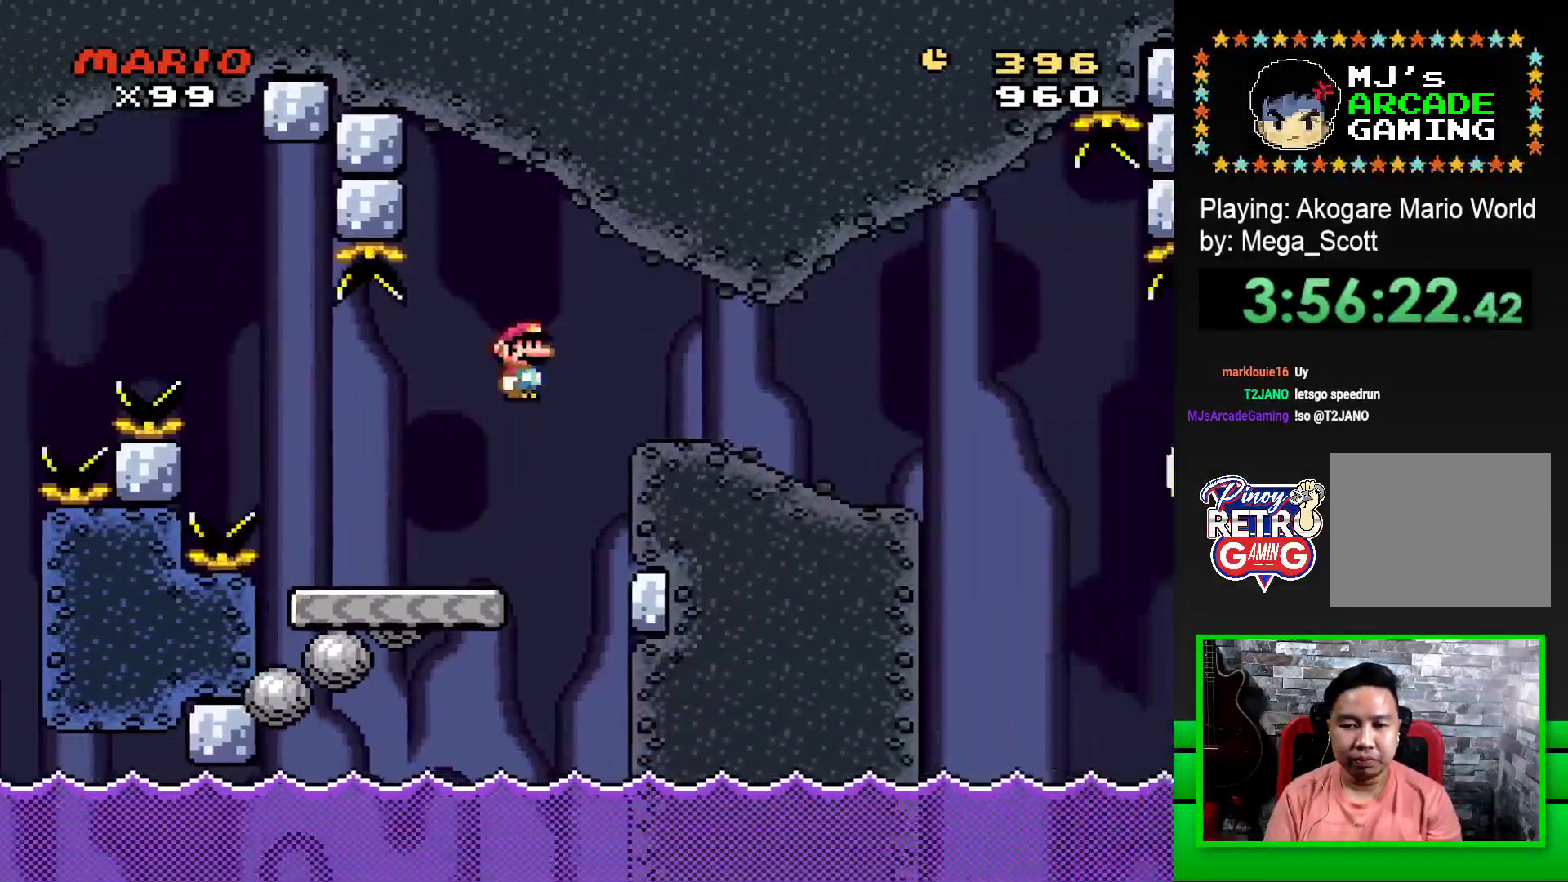
{"buttons": ["SQUARE"], "events": [[417, "DPAD_RIGHT", "up"]]}
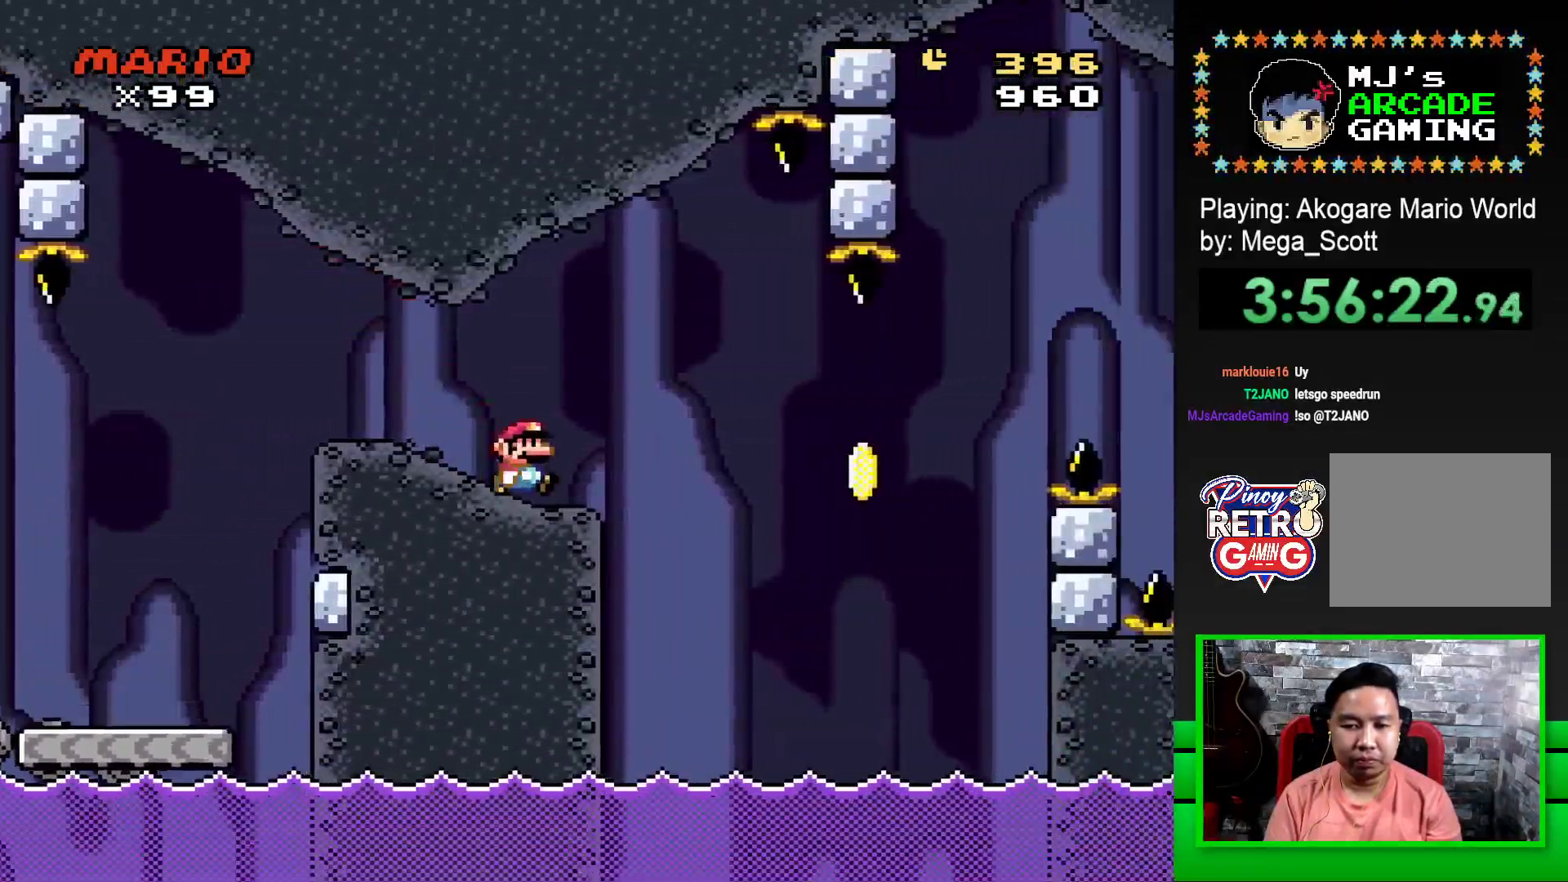
{"buttons": ["SQUARE"], "events": [[17, "DPAD_LEFT", "down"], [150, "DPAD_LEFT", "up"], [250, "DPAD_RIGHT", "down"], [400, "DPAD_RIGHT", "up"]]}
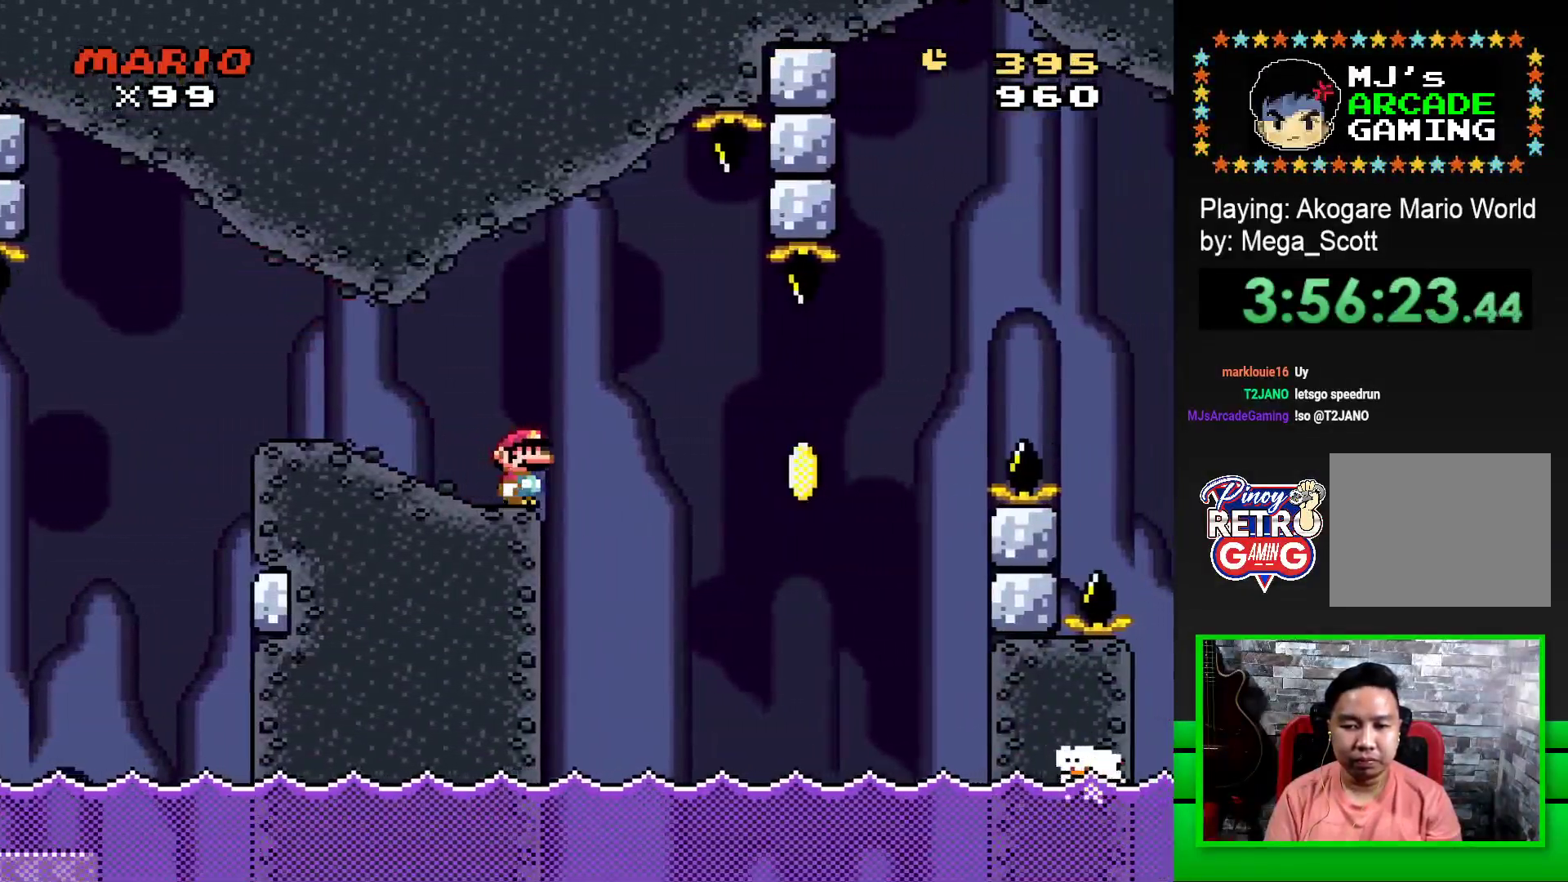
{"buttons": ["CROSS", "SQUARE", "DPAD_RIGHT"], "events": [[67, "CROSS", "down"], [150, "DPAD_RIGHT", "down"], [200, "CROSS", "up"], [200, "SQUARE", "up"], [300, "DPAD_RIGHT", "up"], [317, "CROSS", "down"], [317, "SQUARE", "down"], [417, "DPAD_RIGHT", "down"]]}
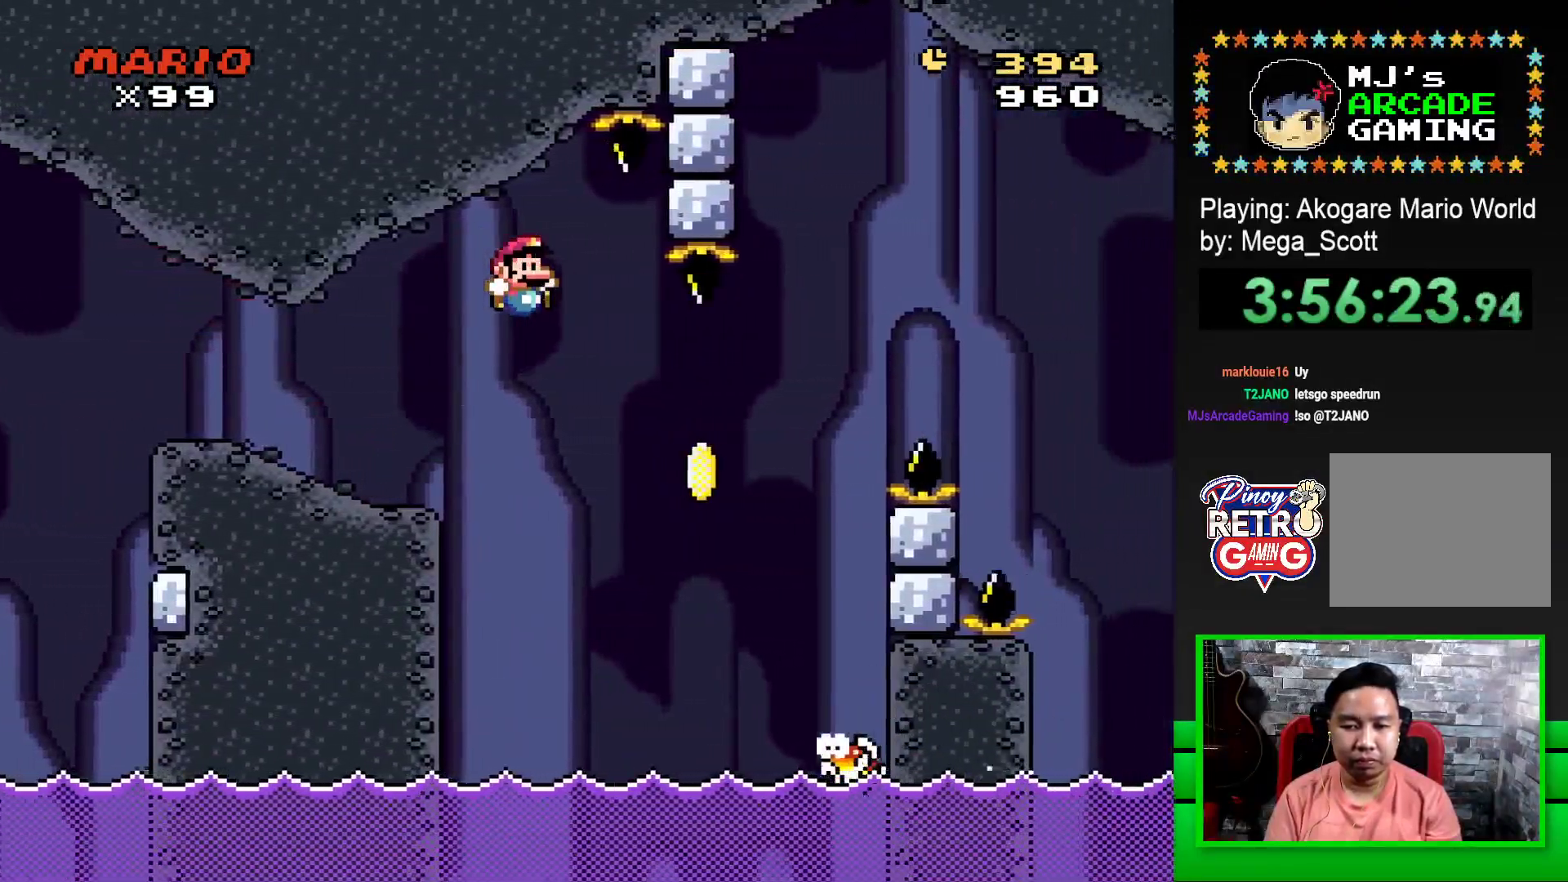
{"buttons": ["CROSS", "SQUARE", "DPAD_RIGHT"], "events": [[267, "DPAD_UP", "down"], [317, "DPAD_LEFT", "down"], [317, "DPAD_RIGHT", "up"], [333, "DPAD_UP", "up"], [383, "DPAD_UP", "down"], [417, "DPAD_LEFT", "up"], [417, "DPAD_RIGHT", "down"], [433, "DPAD_UP", "up"]]}
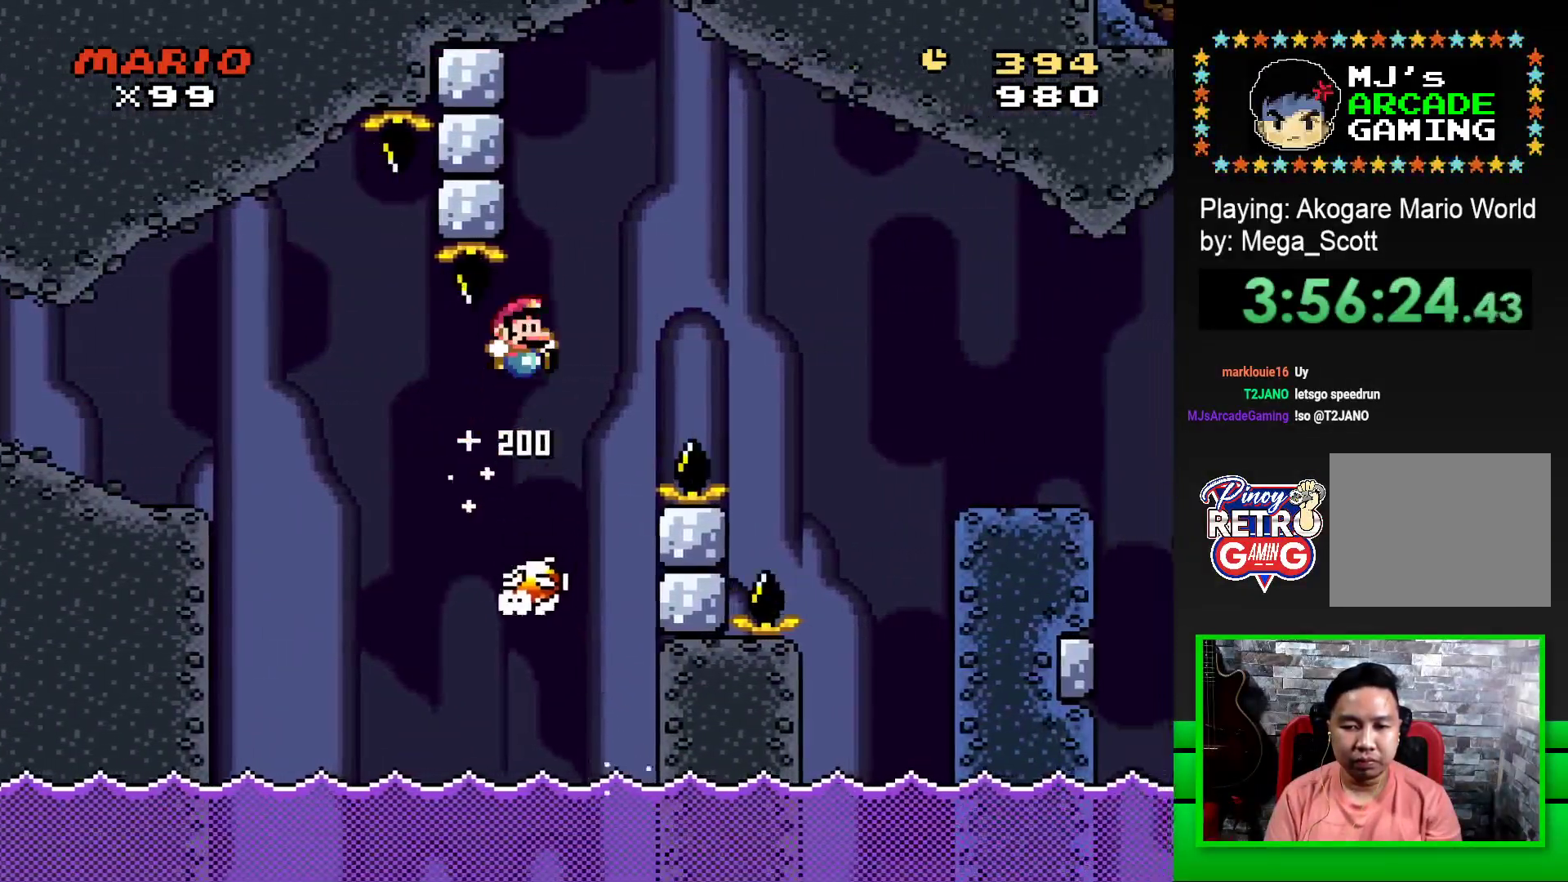
{"buttons": ["CROSS", "SQUARE", "DPAD_RIGHT"], "events": []}
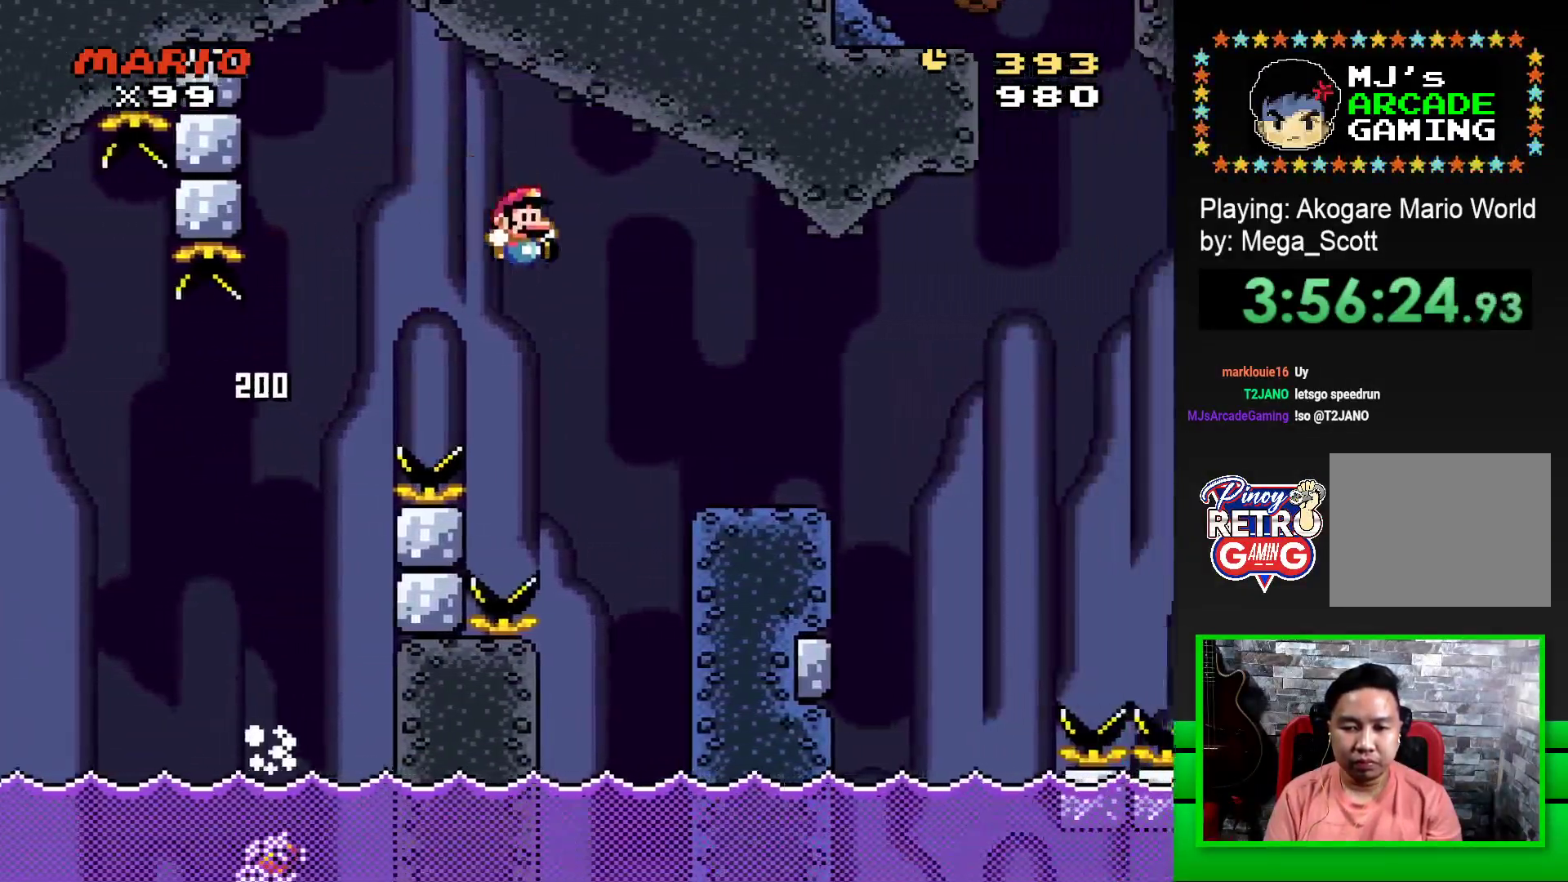
{"buttons": ["SQUARE", "R1", "DPAD_RIGHT"], "events": [[117, "CROSS", "up"], [283, "DPAD_RIGHT", "up"], [333, "DPAD_LEFT", "down"], [417, "DPAD_LEFT", "up"], [450, "DPAD_RIGHT", "down"], [483, "R1", "down"]]}
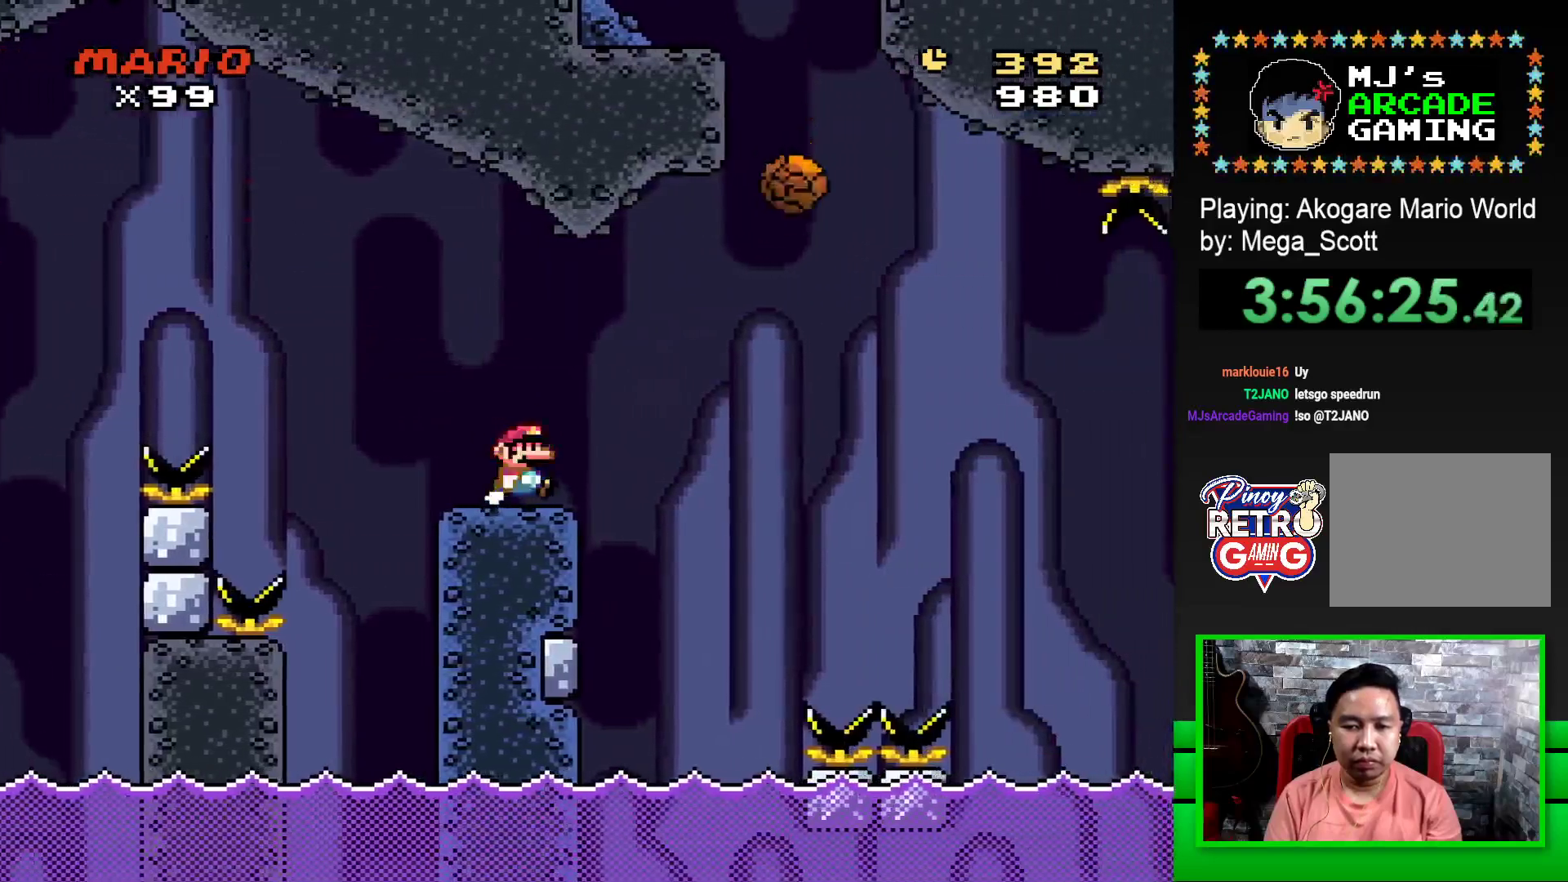
{"buttons": ["SQUARE", "R1", "DPAD_RIGHT"], "events": [[67, "R1", "up"], [200, "R1", "down"], [300, "R1", "up"], [500, "R1", "down"]]}
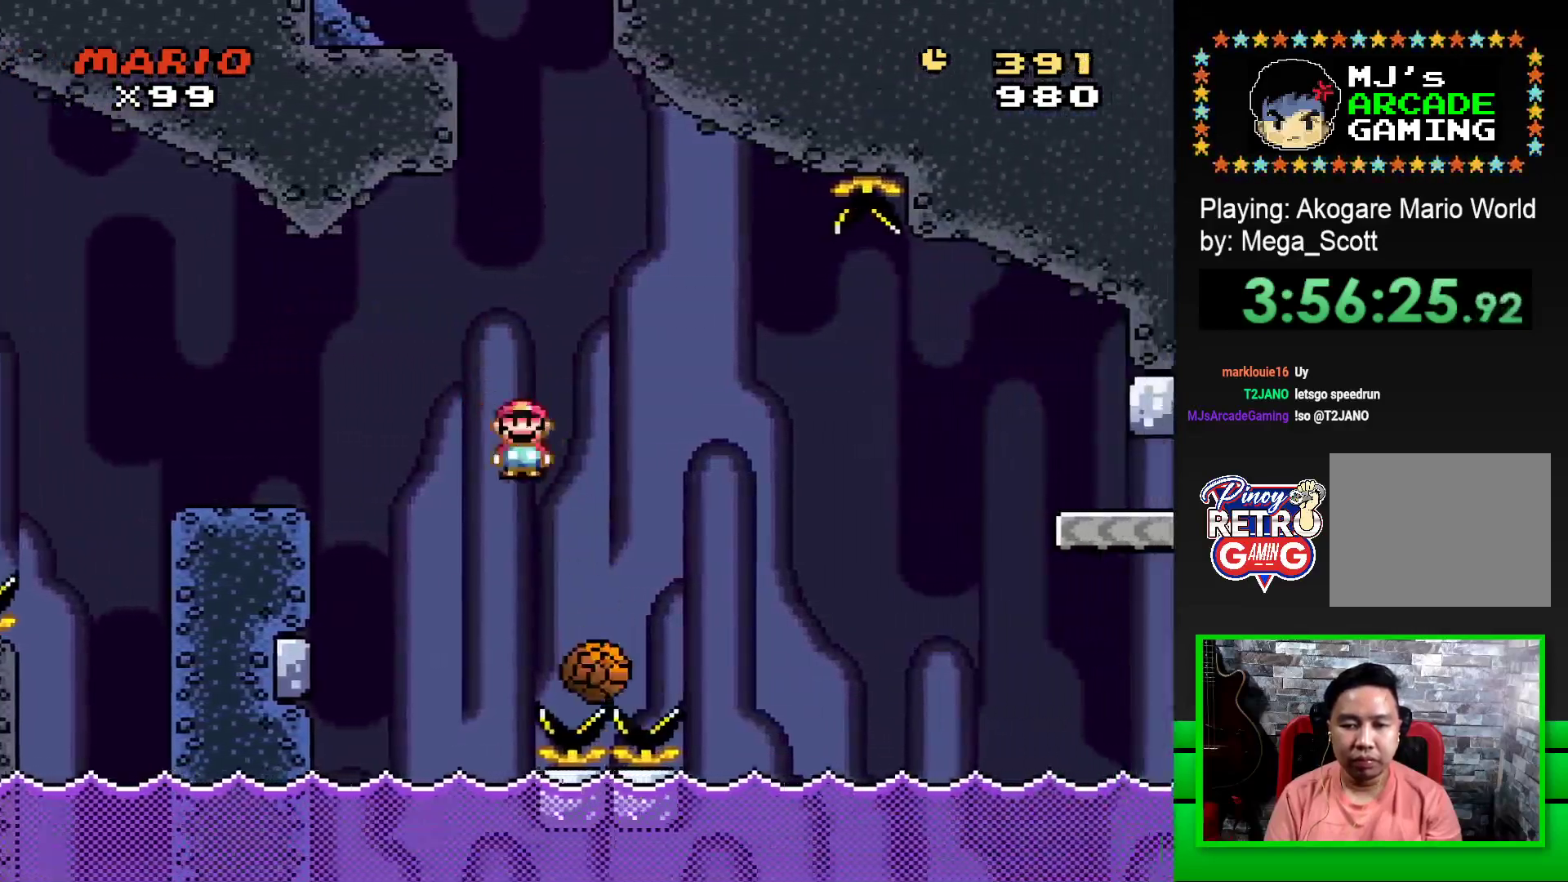
{"buttons": ["SQUARE", "DPAD_RIGHT"], "events": [[100, "DPAD_RIGHT", "up"], [150, "DPAD_LEFT", "down"], [150, "R1", "up"], [283, "DPAD_LEFT", "up"], [467, "DPAD_RIGHT", "down"]]}
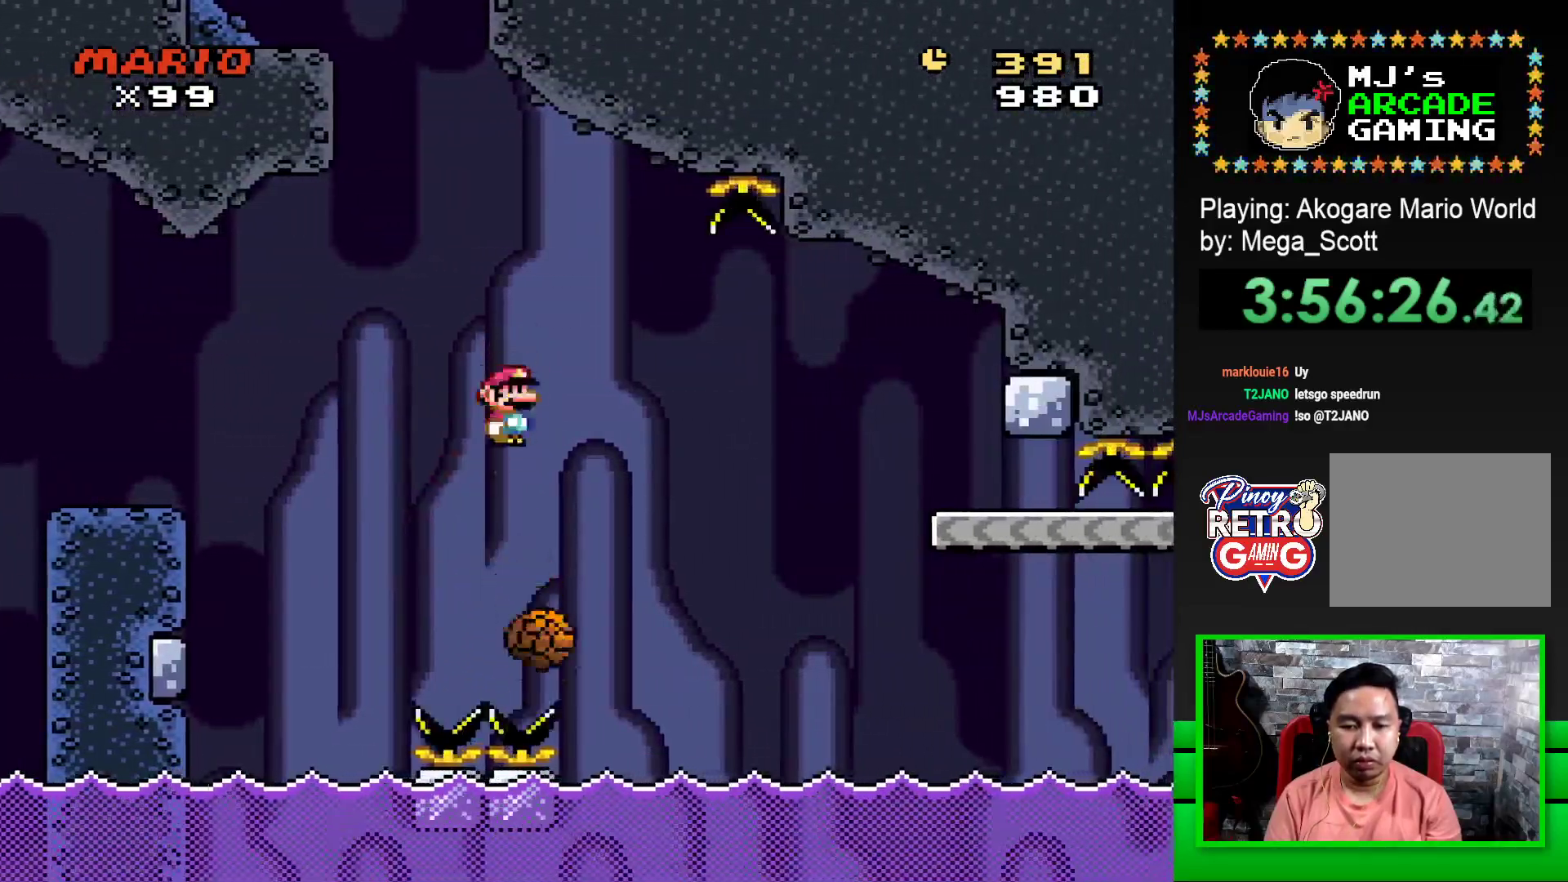
{"buttons": ["SQUARE", "R1", "DPAD_RIGHT"], "events": [[33, "R1", "down"], [233, "R1", "up"], [367, "R1", "down"]]}
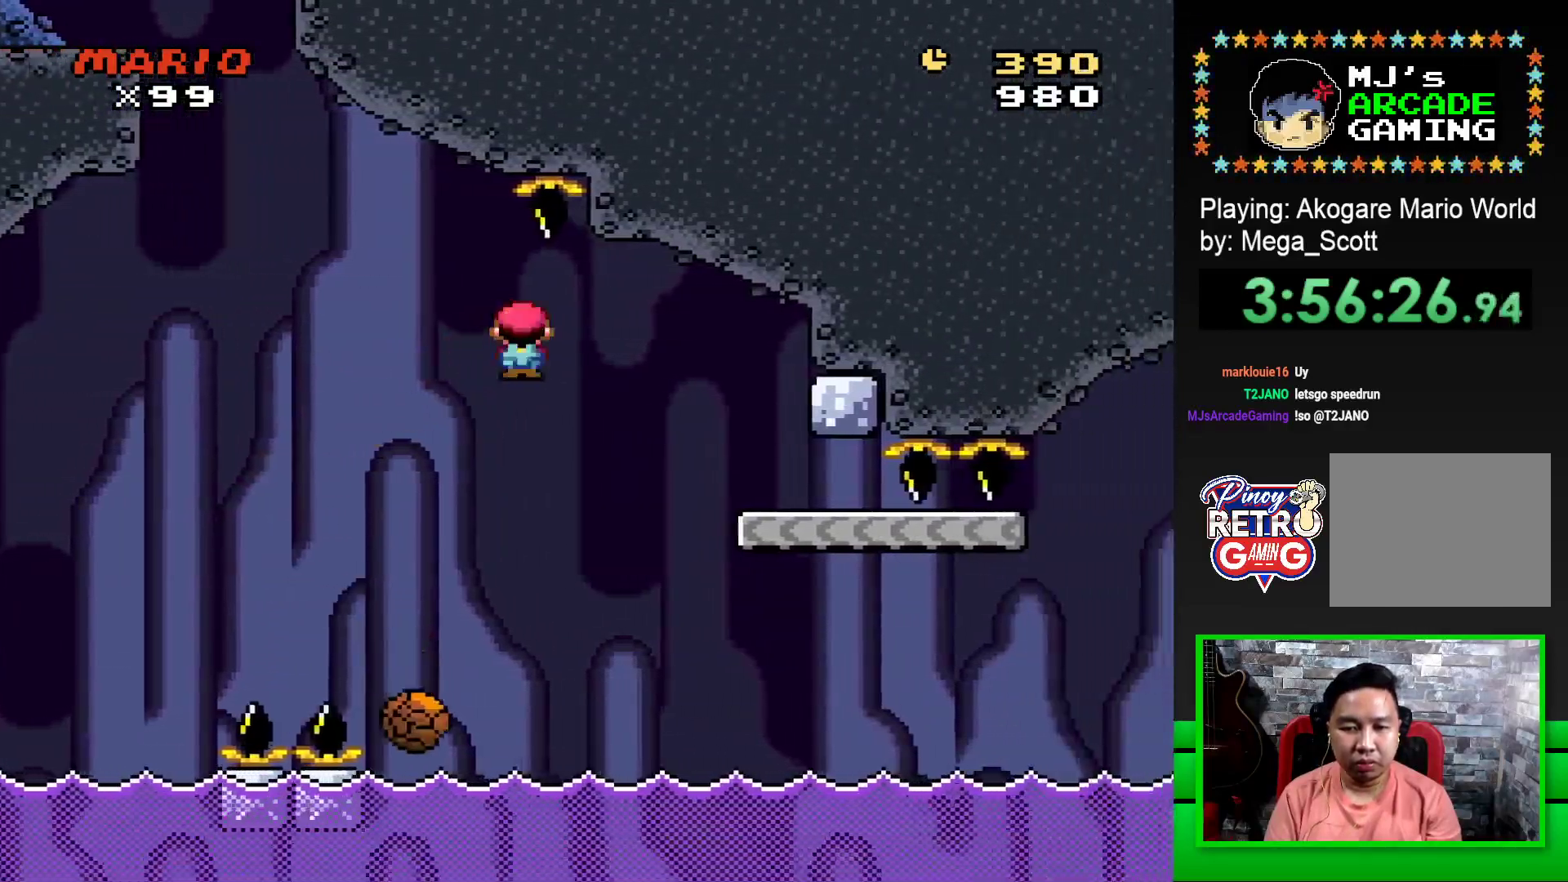
{"buttons": ["SQUARE", "DPAD_RIGHT"], "events": [[150, "R1", "up"], [217, "DPAD_RIGHT", "up"], [300, "DPAD_LEFT", "down"], [417, "DPAD_LEFT", "up"], [417, "DPAD_UP", "down"], [450, "DPAD_UP", "up"], [467, "DPAD_RIGHT", "down"]]}
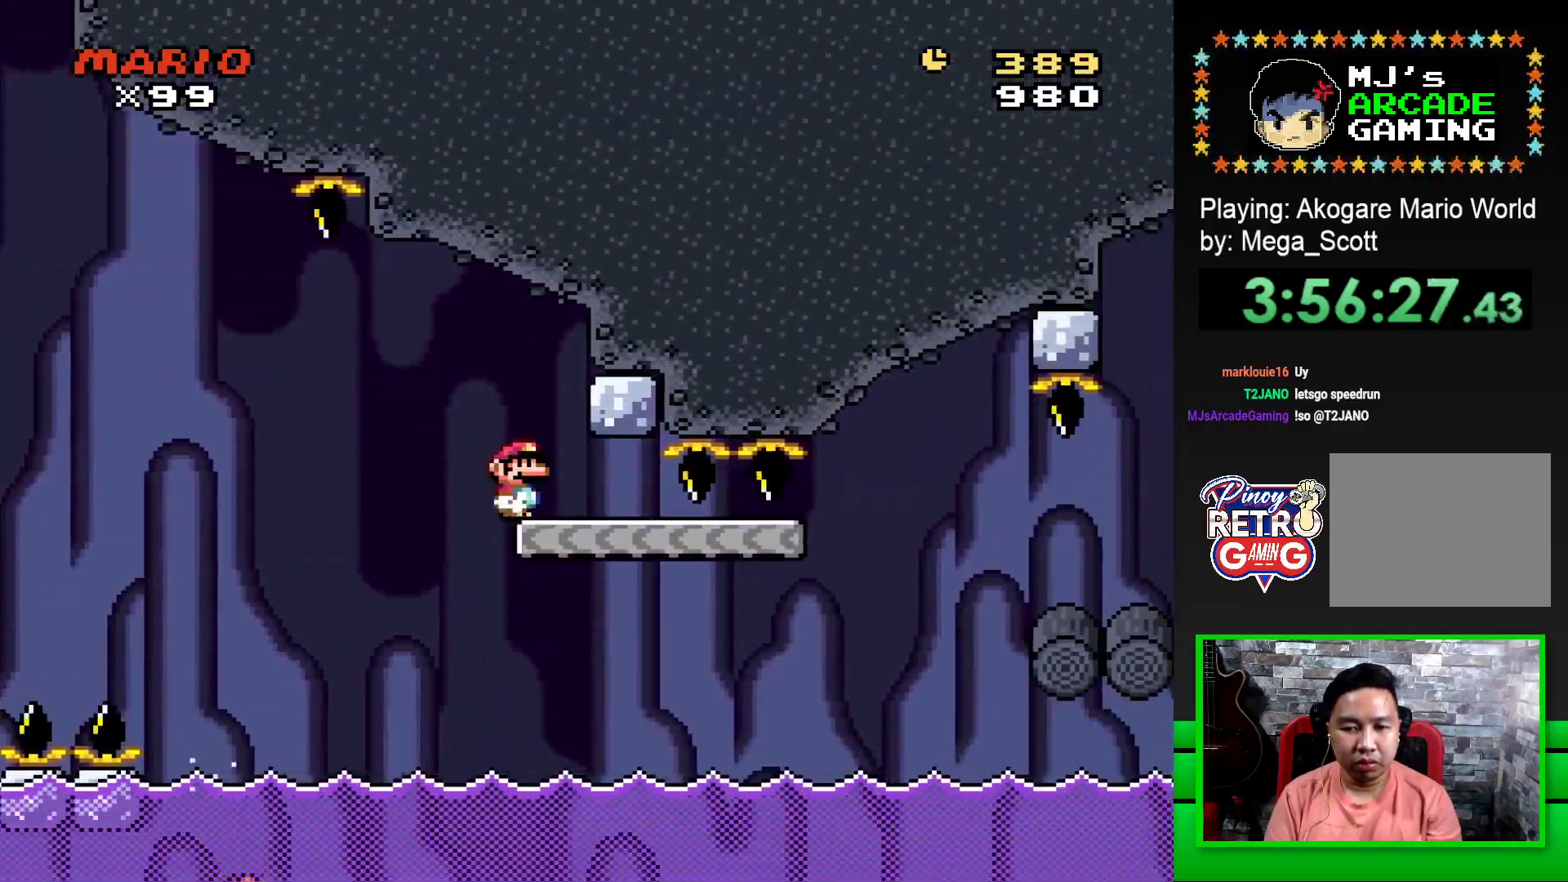
{"buttons": ["SQUARE", "DPAD_RIGHT"], "events": [[150, "DPAD_RIGHT", "up"], [217, "DPAD_LEFT", "down"], [267, "DPAD_LEFT", "up"], [267, "DPAD_UP", "down"], [283, "DPAD_UP", "up"], [300, "DPAD_RIGHT", "down"]]}
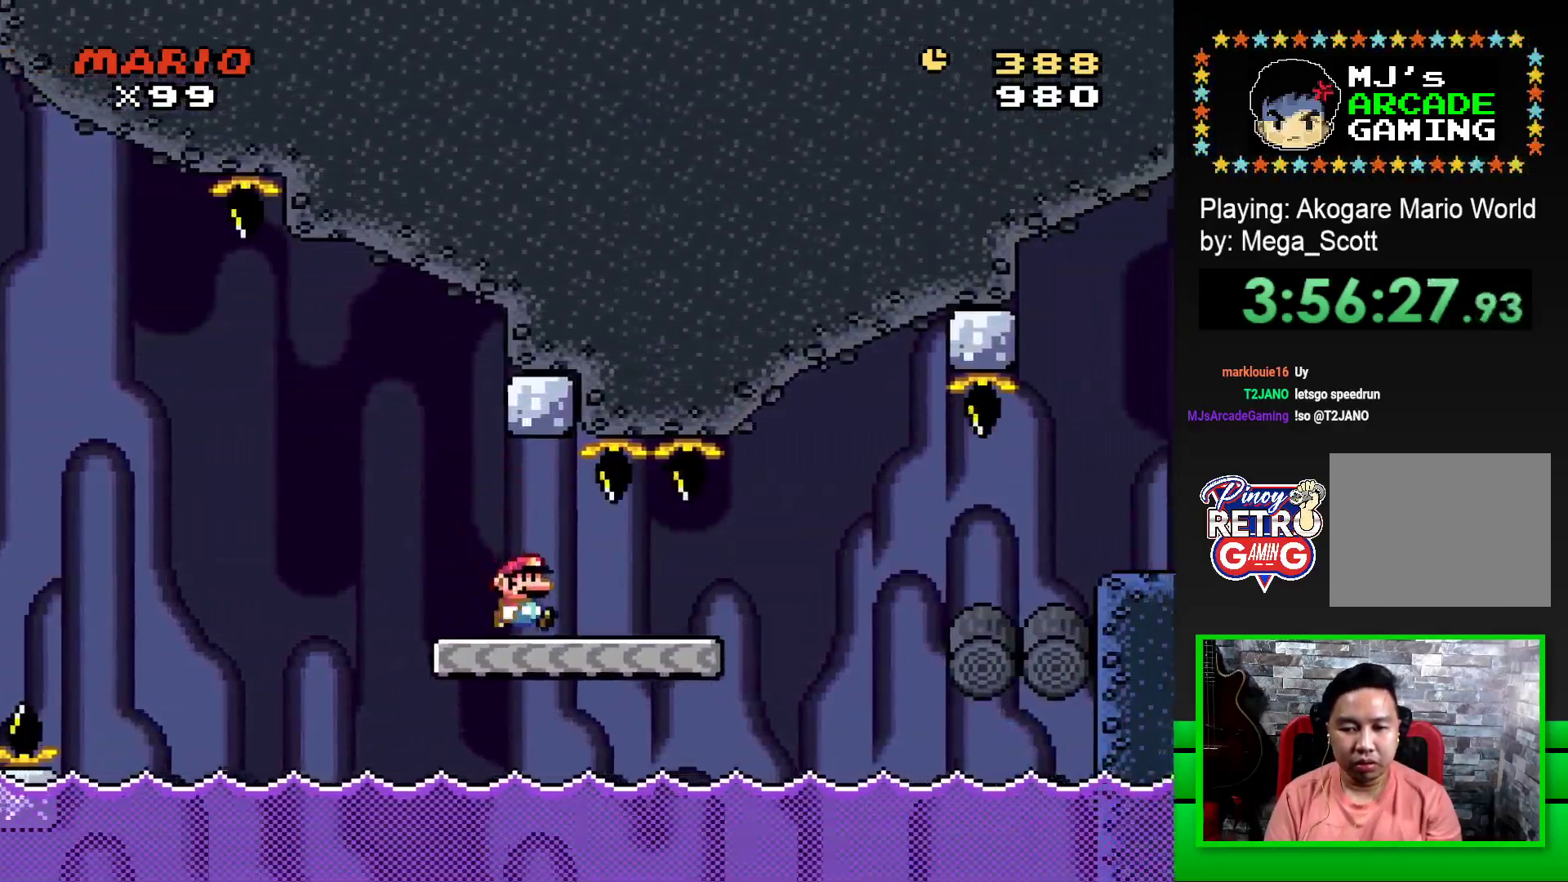
{"buttons": ["SQUARE", "DPAD_RIGHT"], "events": [[217, "R1", "down"], [467, "R1", "up"]]}
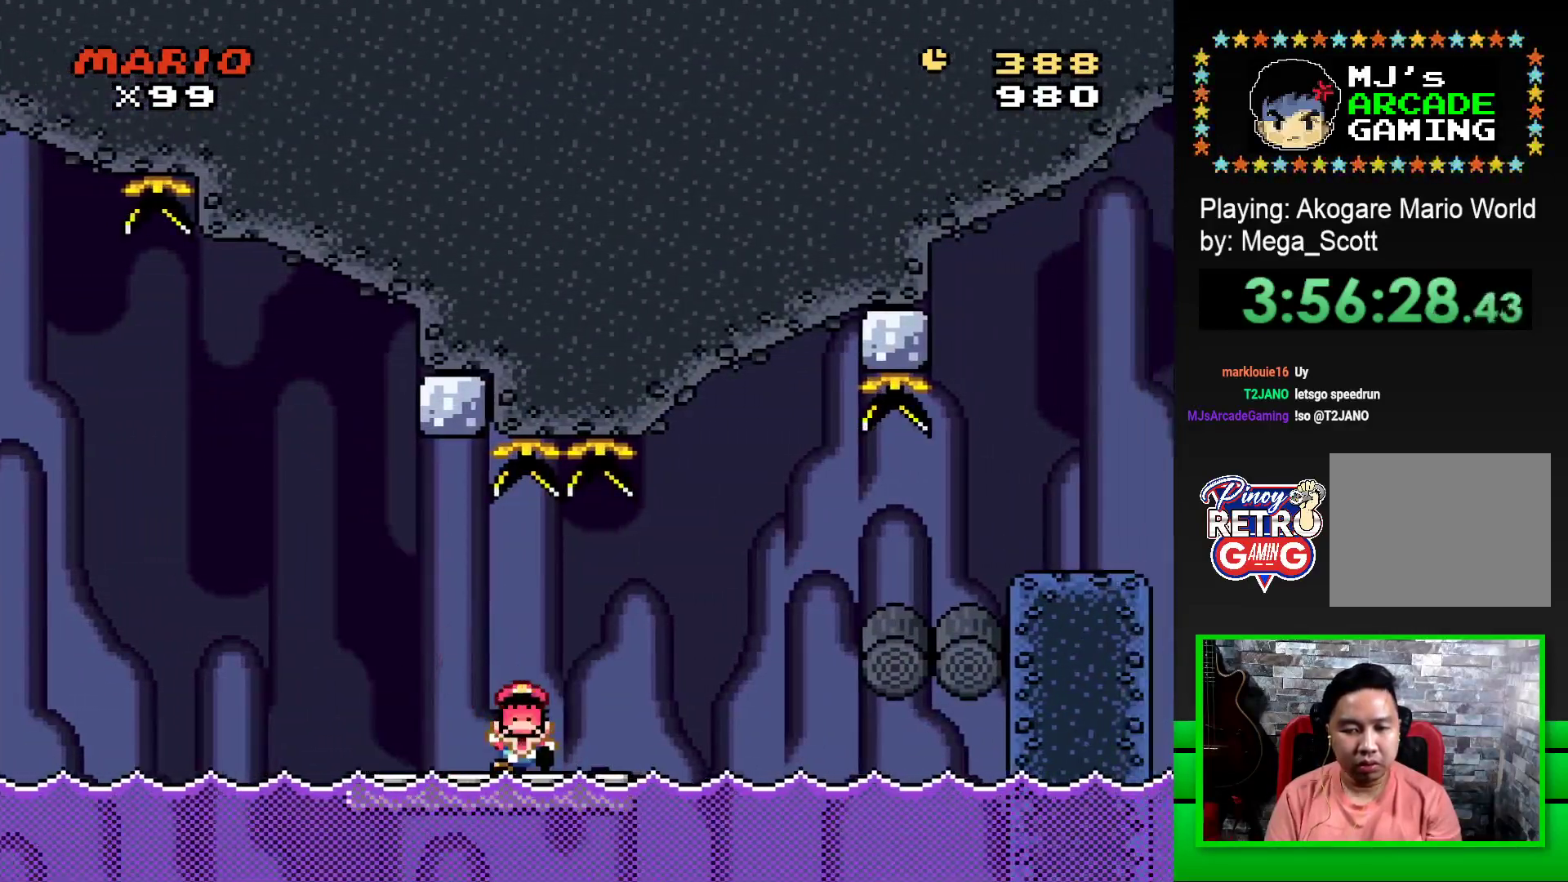
{"buttons": ["CROSS"], "events": [[83, "DPAD_RIGHT", "up"], [150, "SQUARE", "up"], [300, "CROSS", "down"], [383, "CROSS", "up"], [467, "CROSS", "down"]]}
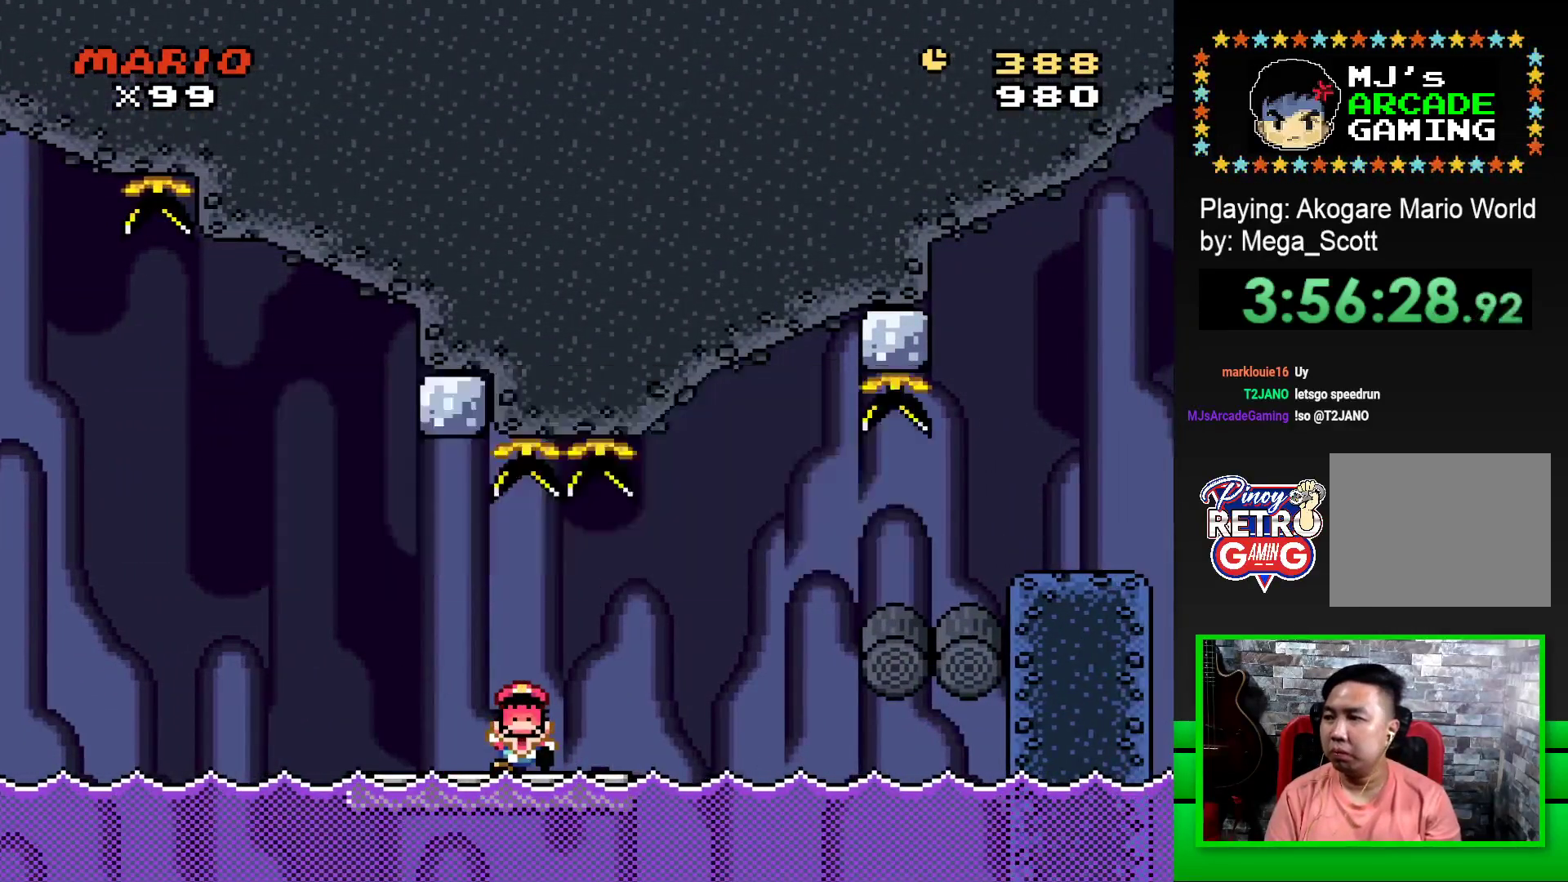
{"buttons": [], "events": [[17, "CROSS", "up"], [100, "CROSS", "down"], [167, "CROSS", "up"], [250, "CROSS", "down"], [317, "CROSS", "up"], [383, "CROSS", "down"], [467, "CROSS", "up"]]}
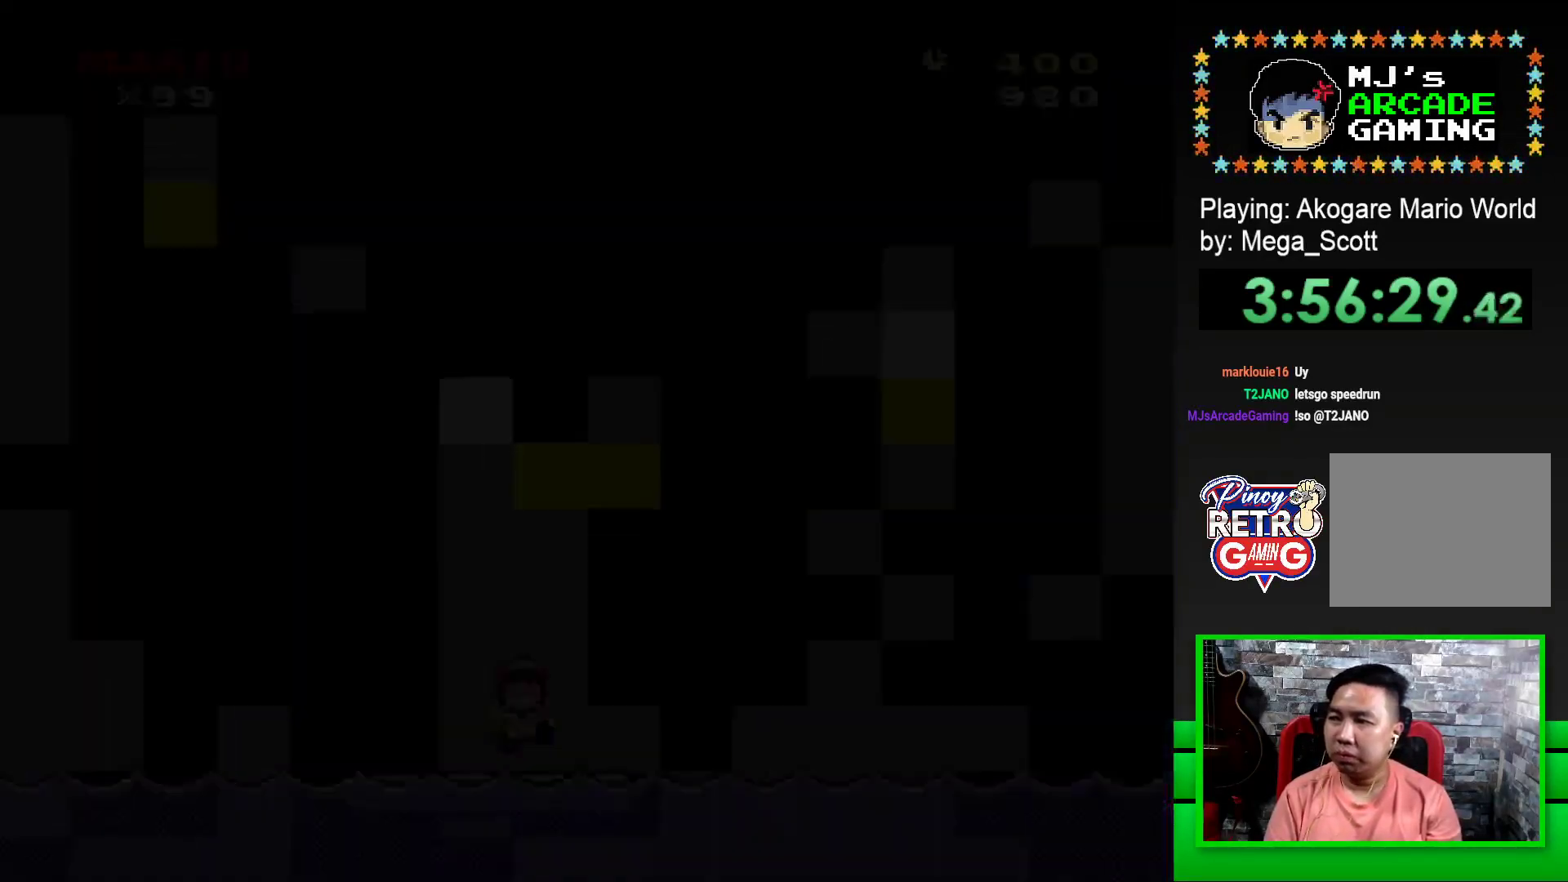
{"buttons": ["CROSS"], "events": [[33, "CROSS", "down"], [117, "CROSS", "up"], [183, "CROSS", "down"], [250, "CROSS", "up"], [333, "CROSS", "down"], [400, "CROSS", "up"], [483, "CROSS", "down"]]}
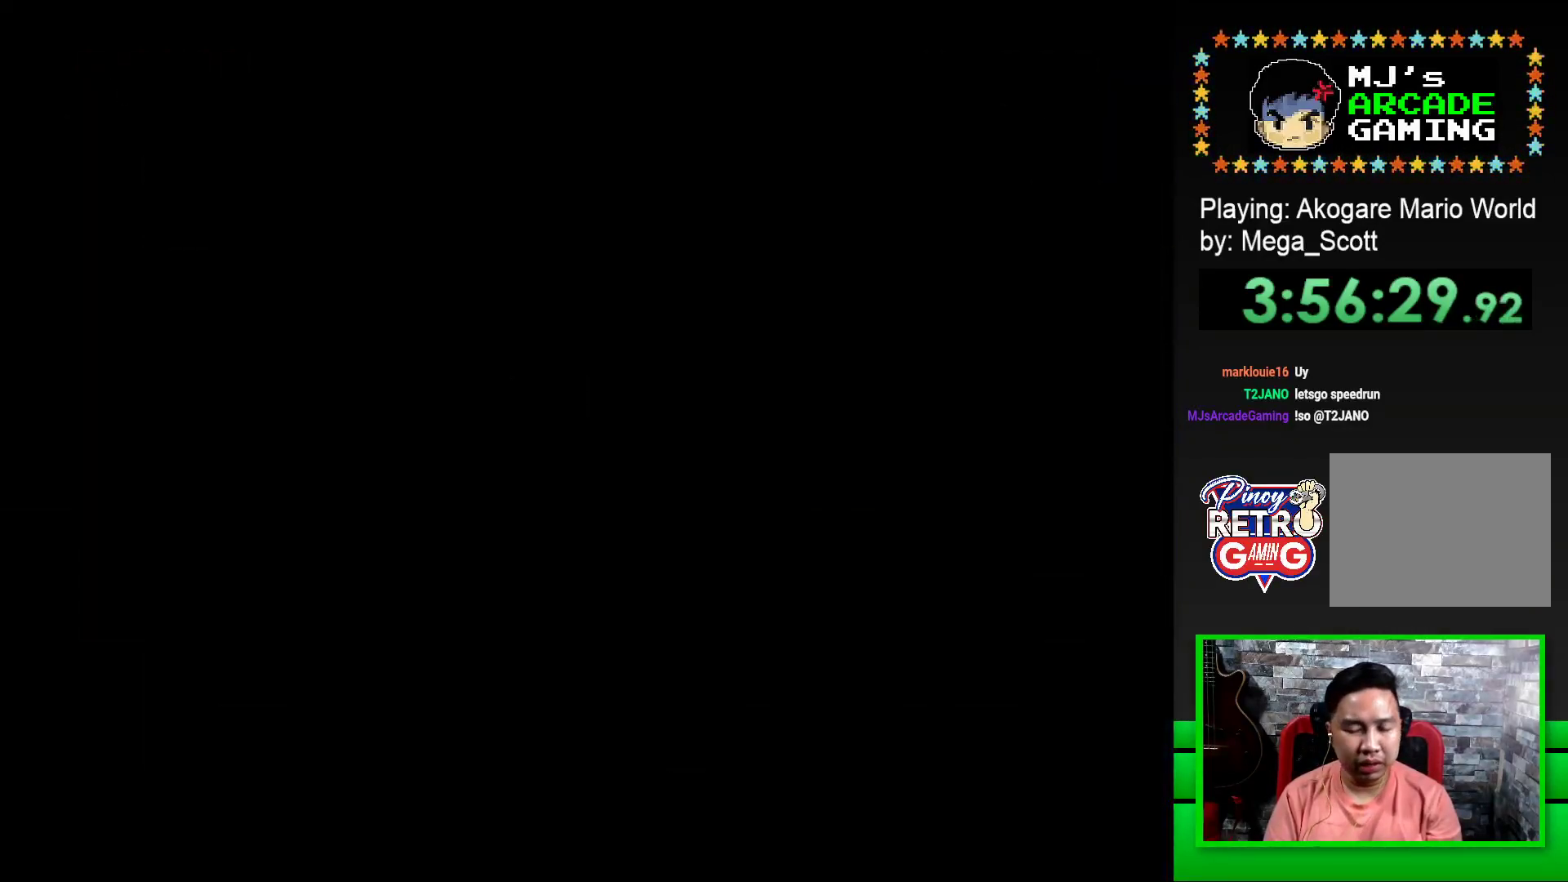
{"buttons": ["CROSS"], "events": [[50, "CROSS", "up"], [133, "CROSS", "down"], [200, "CROSS", "up"], [283, "CROSS", "down"], [367, "CROSS", "up"], [433, "CROSS", "down"]]}
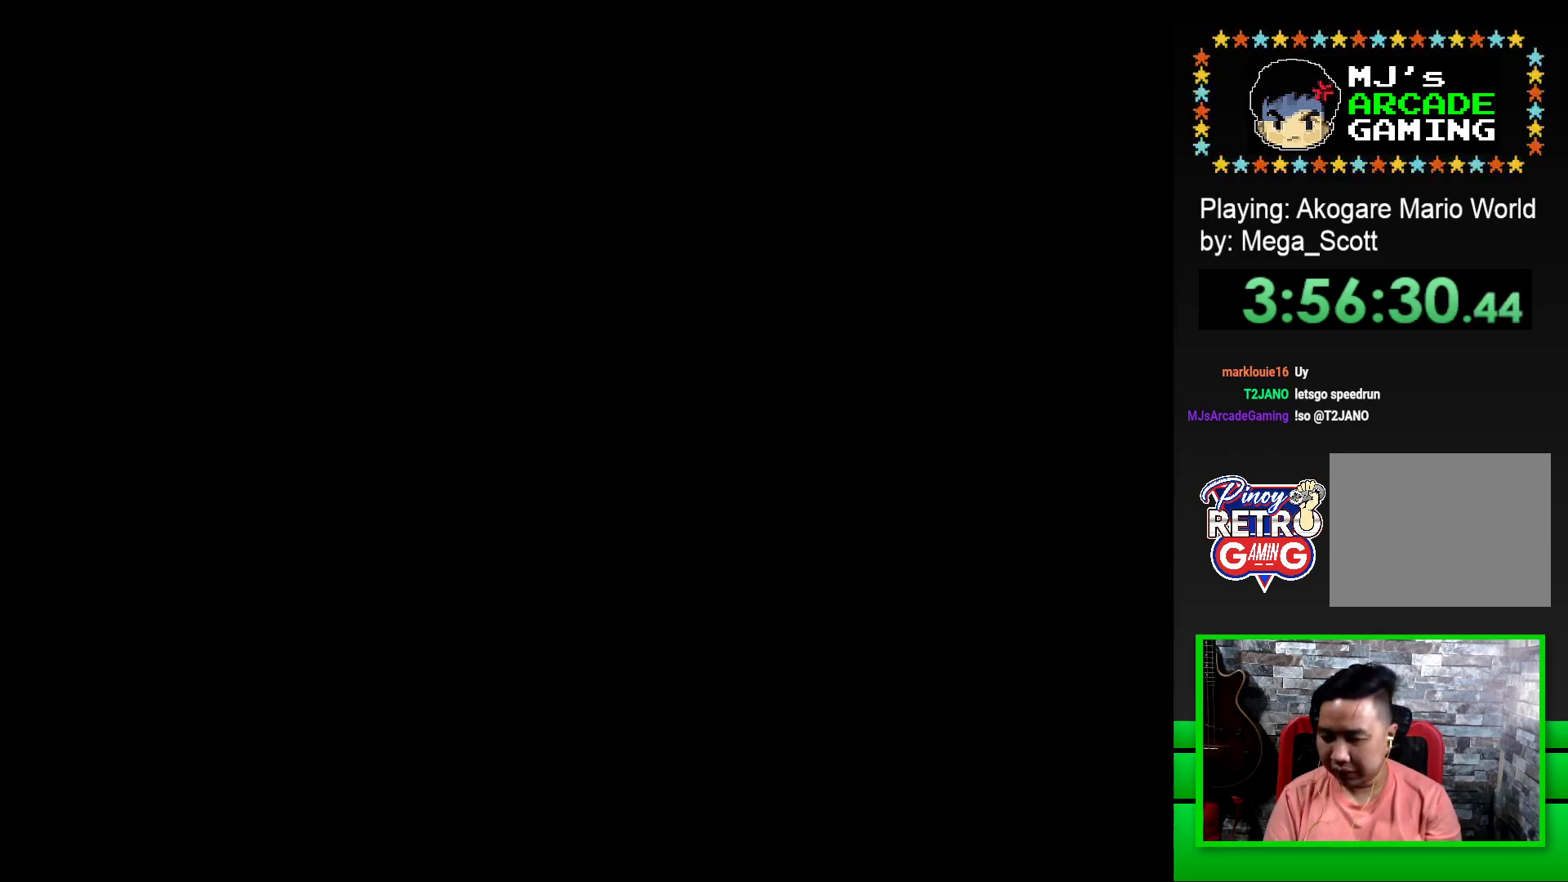
{"buttons": ["SQUARE"], "events": [[33, "CROSS", "up"], [217, "SQUARE", "down"], [350, "SQUARE", "up"], [467, "SQUARE", "down"]]}
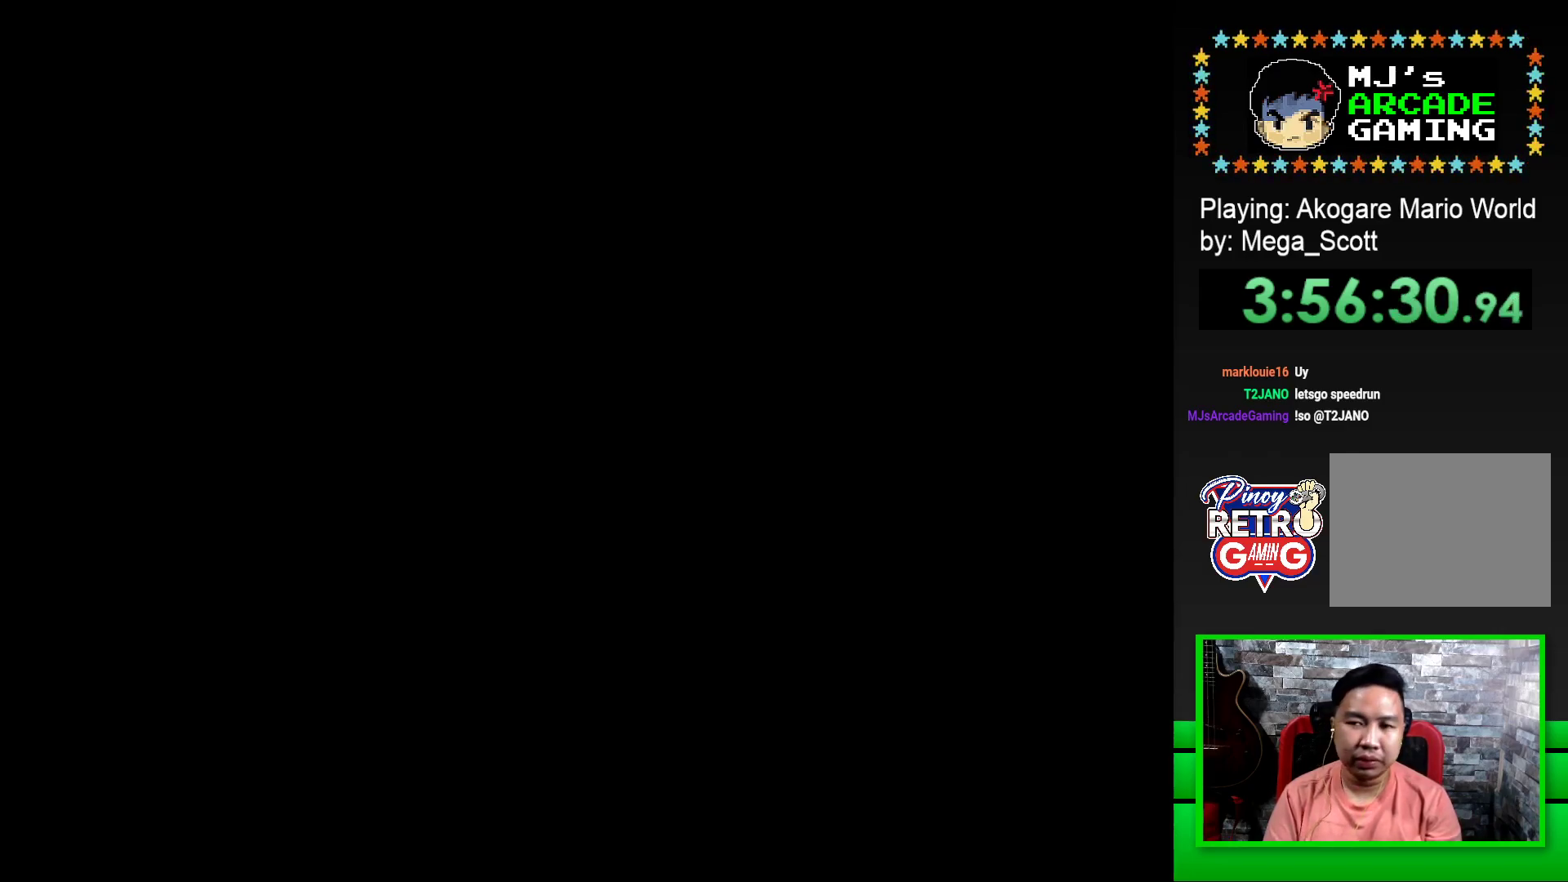
{"buttons": ["SQUARE", "DPAD_RIGHT"], "events": [[467, "DPAD_RIGHT", "down"]]}
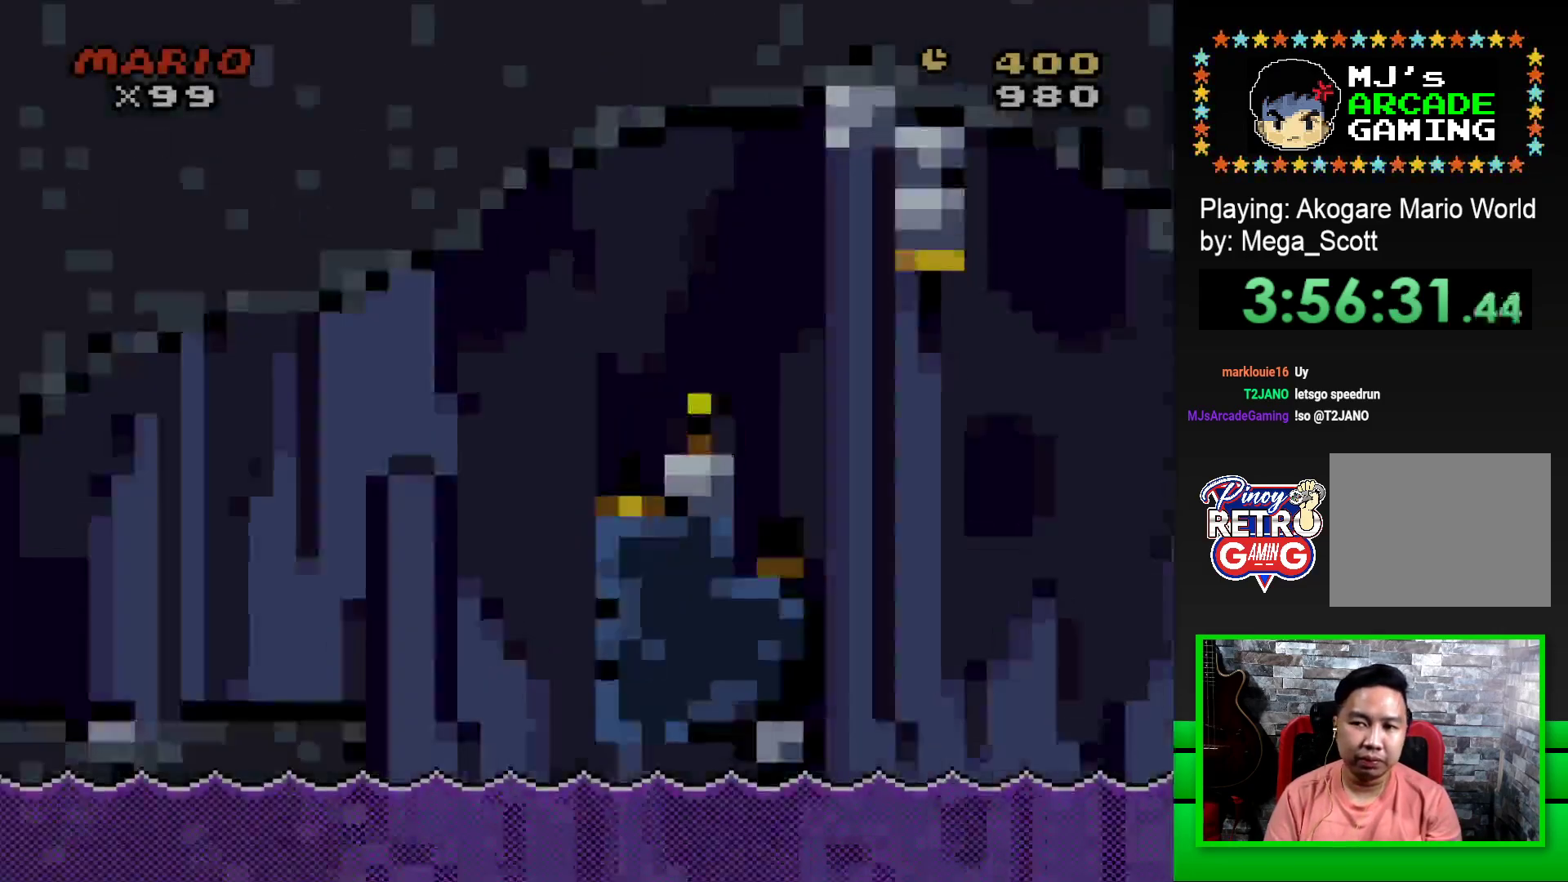
{"buttons": ["SQUARE", "DPAD_RIGHT"], "events": []}